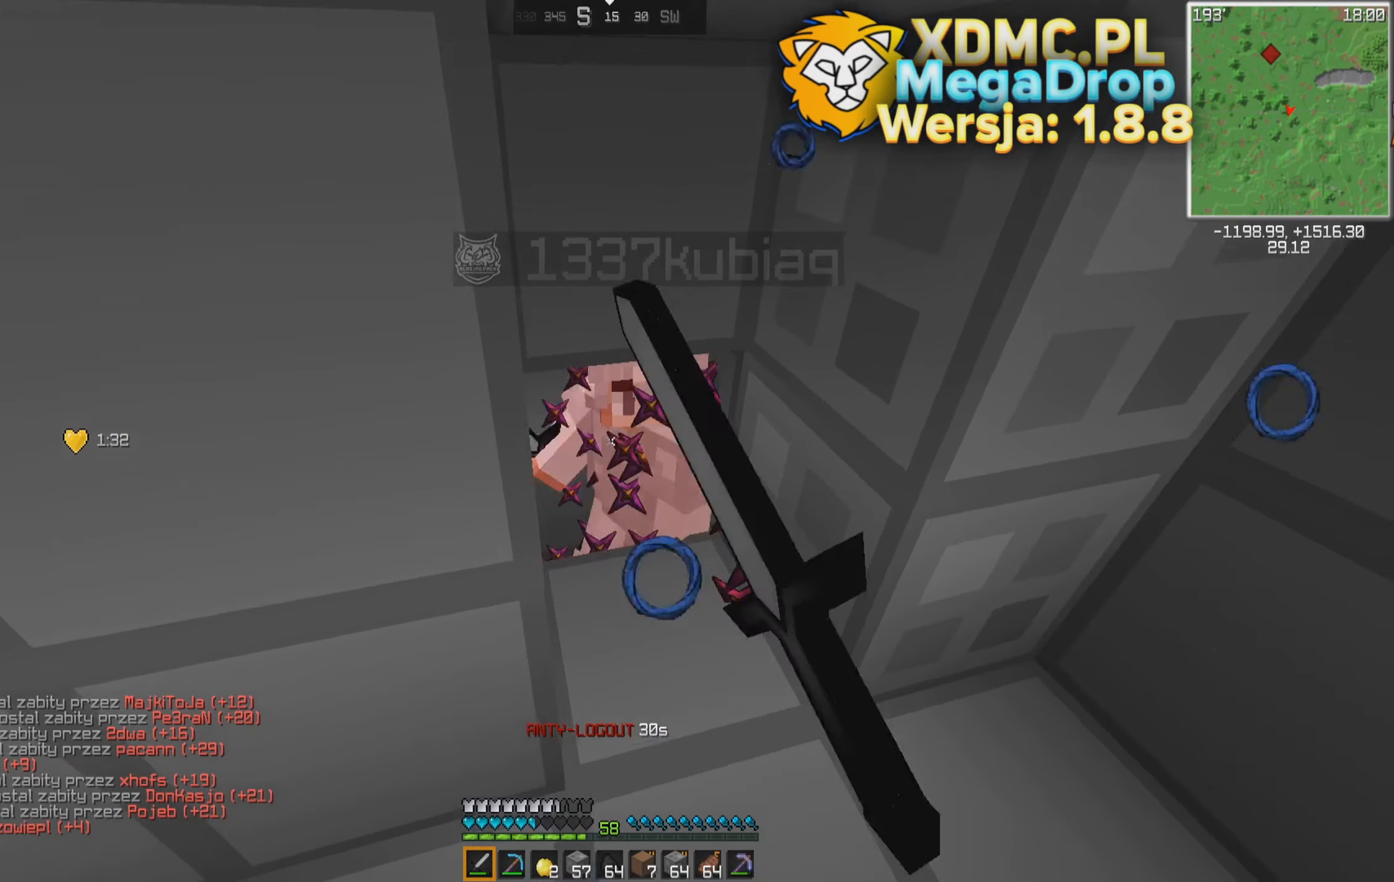
Gameplay with keyboard and mouse; each line is a JSON object with the keys and mouse buttons held at the frame after it. "events" lists presses ("down") and releases ("up") of "a", "d", "s", "space", "w", "mouse_left" and "mouse_right" between this image and that frame as [ms after this image, input, new state], when the widget could be followed in between. "mouse_left", "mouse_right" = the "left", "right" buttons of the "mouse" list. No other keys are recorded. Fast repeated clicks can show as one long hold. Mouse movement is not recorded.
{"keys": ["d"], "mouse": [], "events": [[50, "d", "down"], [50, "space", "down"], [150, "space", "up"], [200, "space", "down"], [250, "space", "up"], [350, "space", "down"], [400, "d", "up"], [400, "space", "up"], [450, "d", "down"]]}
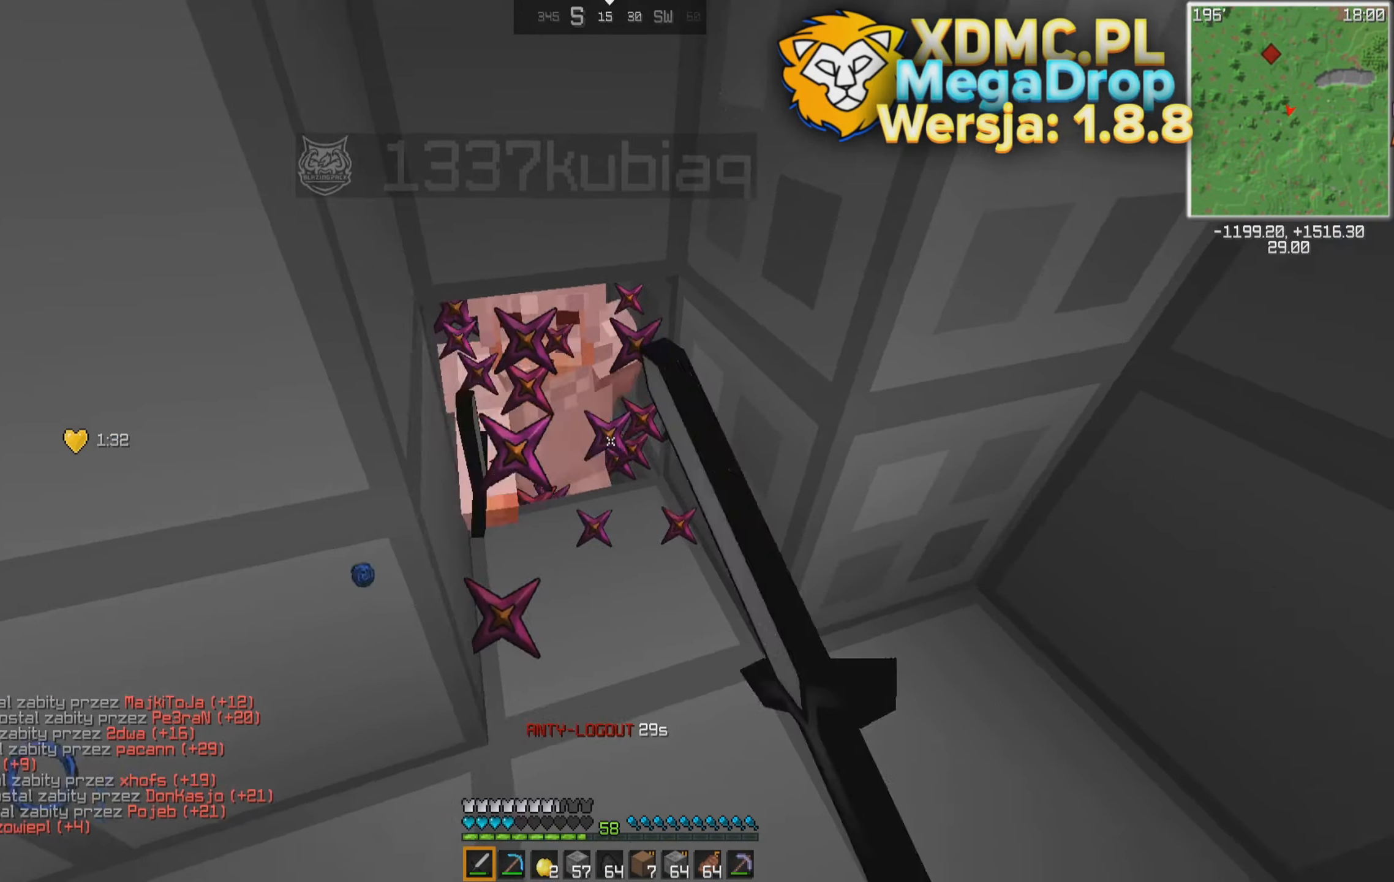
{"keys": [], "mouse": [], "events": [[50, "d", "up"], [100, "space", "down"], [200, "space", "up"], [250, "space", "down"], [350, "space", "up"], [400, "space", "down"], [500, "space", "up"]]}
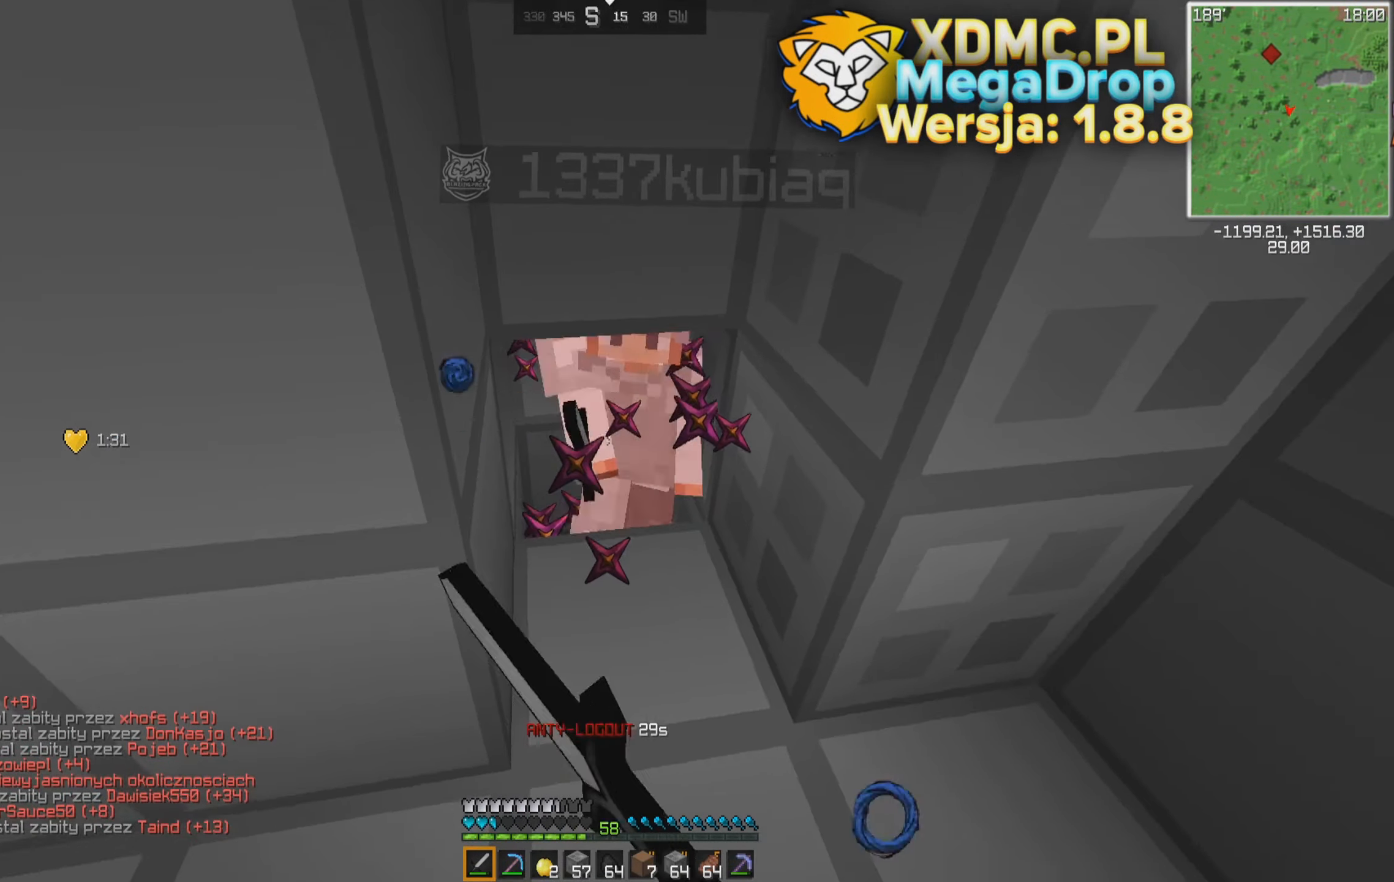
{"keys": ["d", "space"], "mouse": [], "events": [[50, "space", "down"], [100, "space", "up"], [150, "d", "down"], [150, "space", "down"], [250, "space", "up"], [300, "space", "down"], [400, "space", "up"], [450, "space", "down"]]}
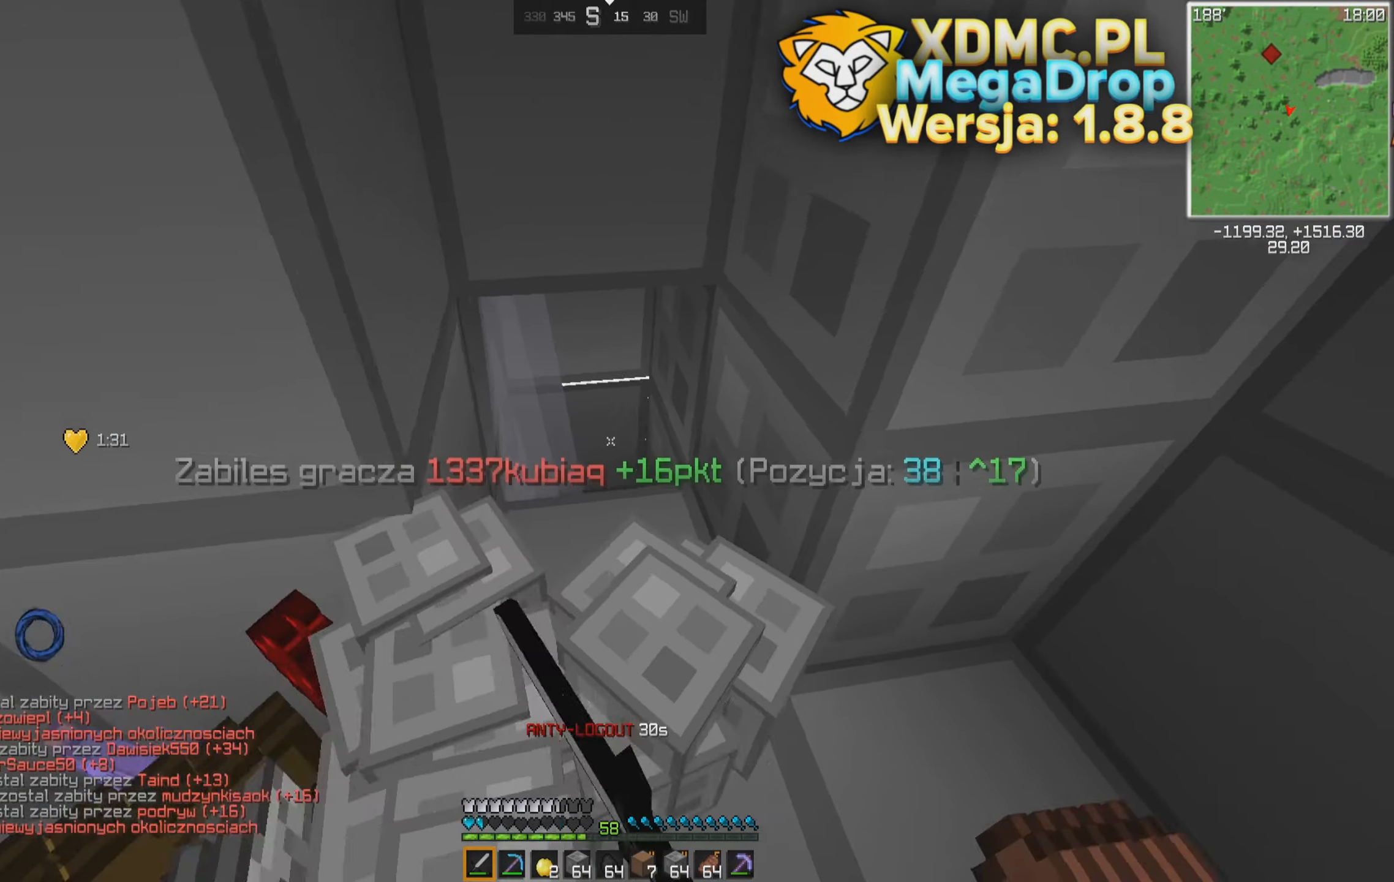
{"keys": ["a"], "mouse": [], "events": [[50, "space", "up"], [150, "a", "down"], [150, "d", "up"]]}
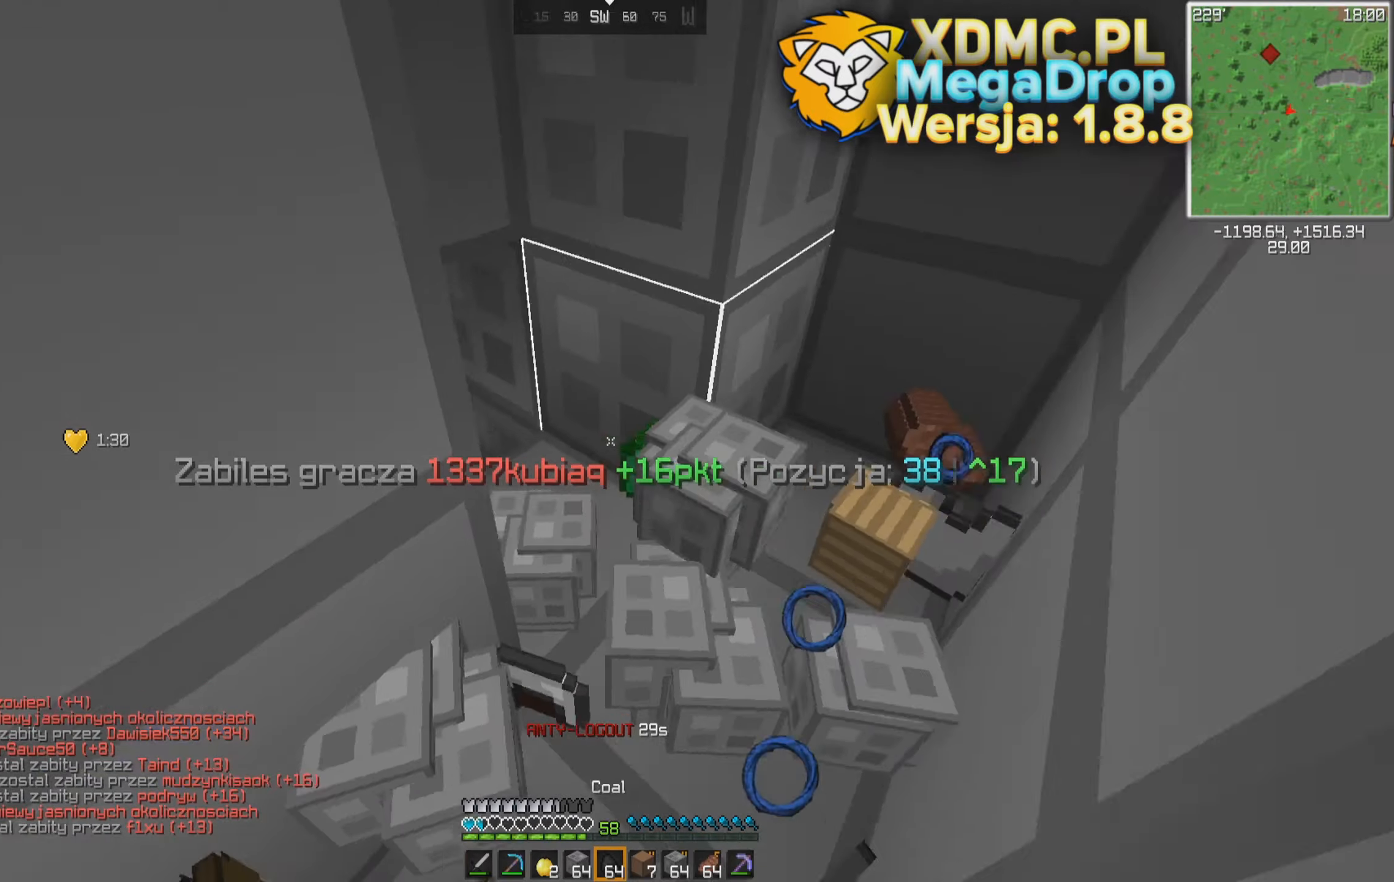
{"keys": ["s"], "mouse": ["right"], "events": [[50, "s", "down"], [150, "a", "up"], [350, "mouse_right", "down"], [450, "mouse_right", "up"], [500, "mouse_right", "down"]]}
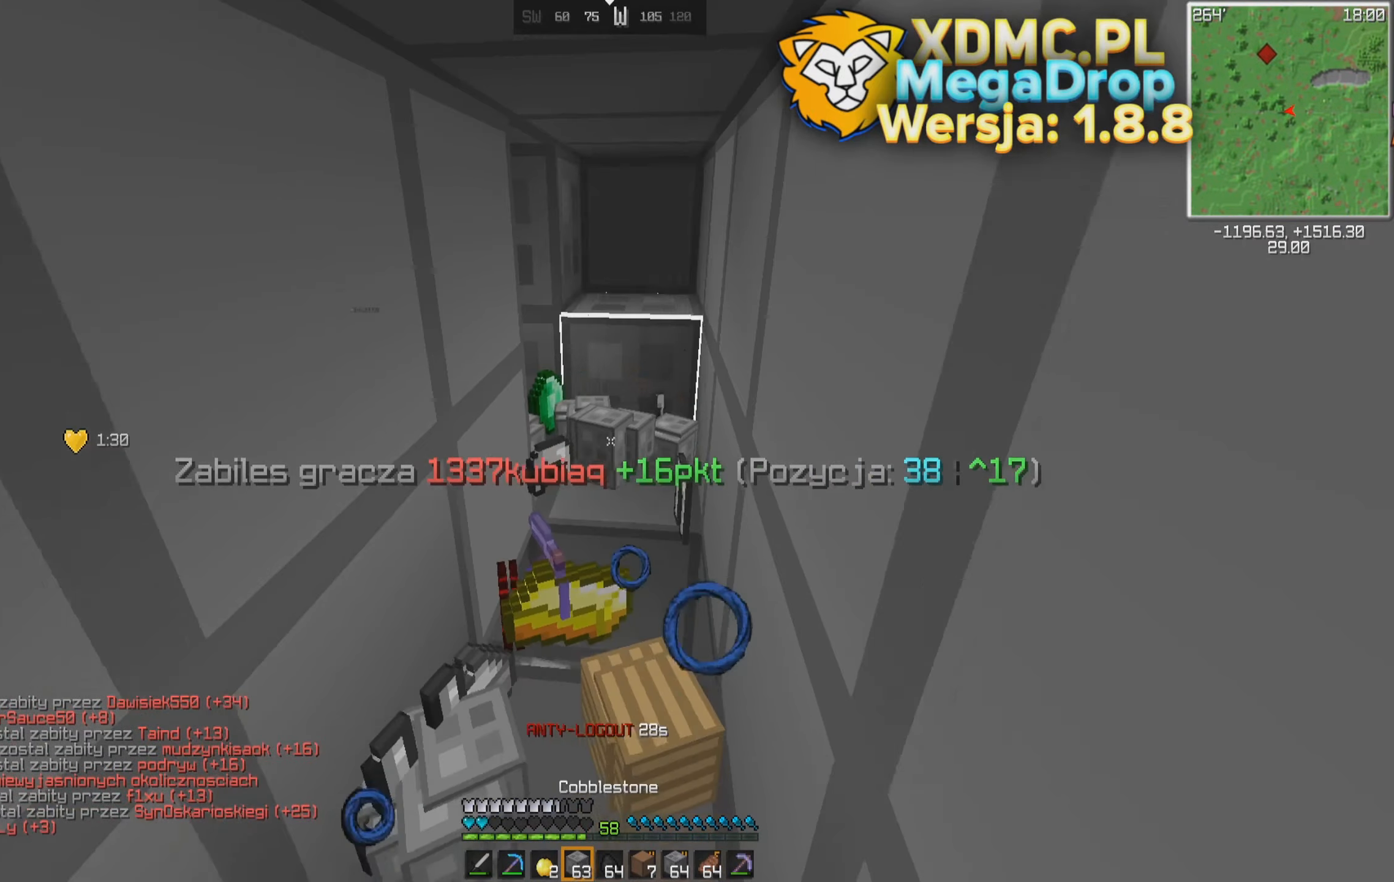
{"keys": ["s"], "mouse": [], "events": [[150, "mouse_right", "up"], [300, "mouse_right", "down"], [500, "mouse_right", "up"]]}
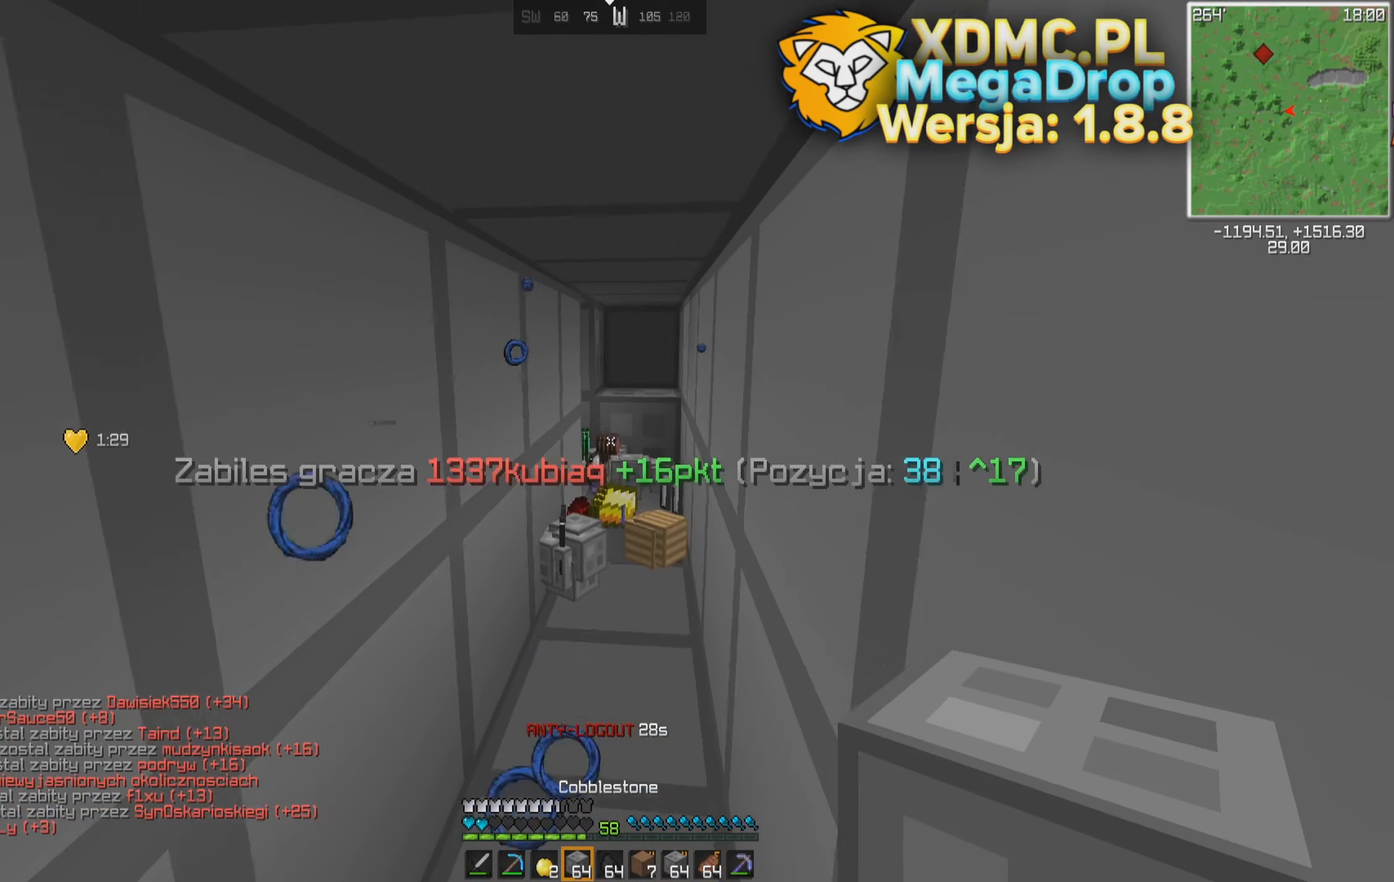
{"keys": ["a", "w"], "mouse": [], "events": [[300, "s", "up"], [300, "w", "down"], [383, "a", "down"]]}
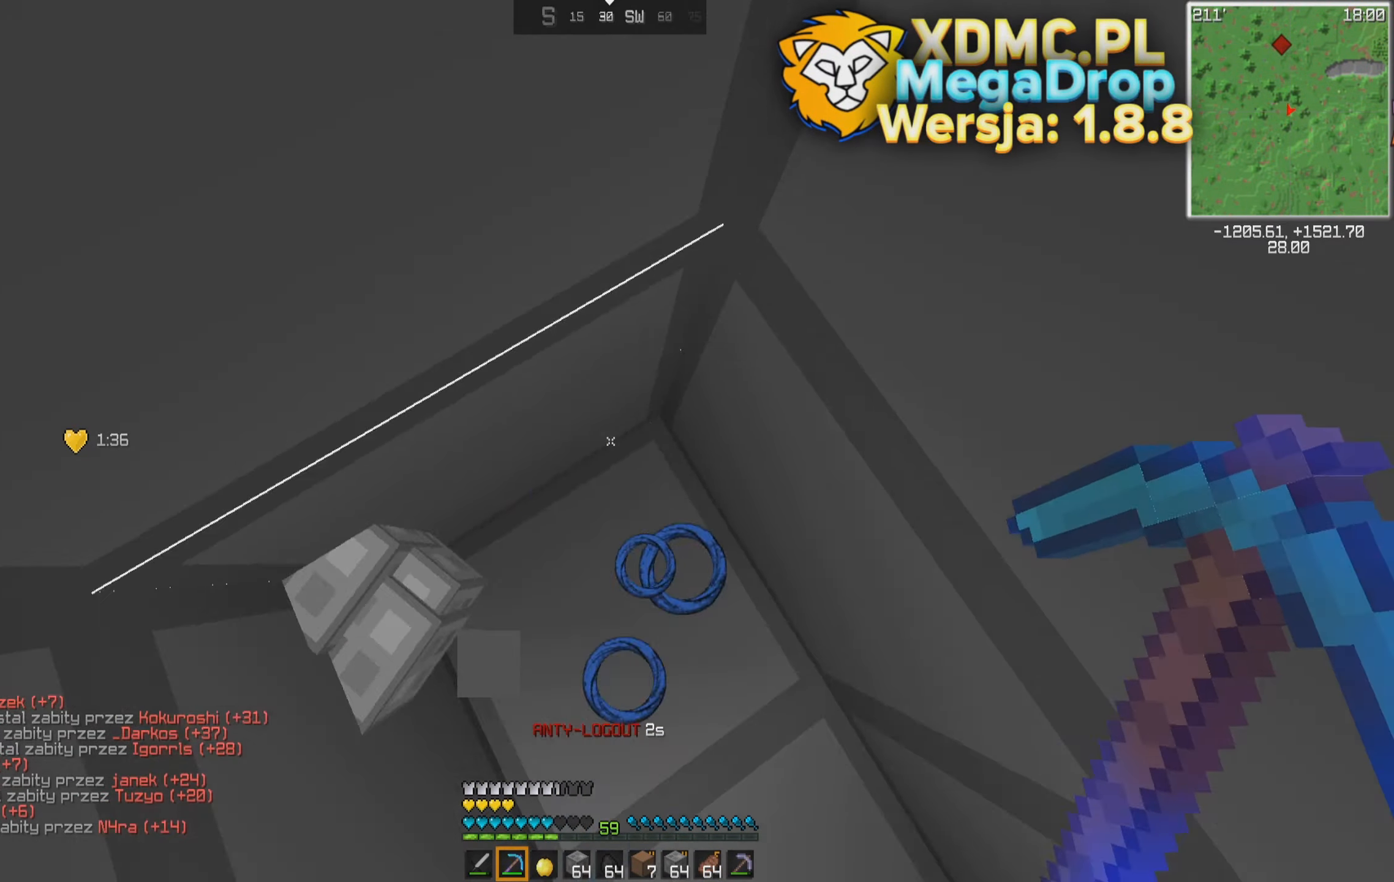
{"keys": ["w"], "mouse": ["left"], "events": [[33, "a", "up"], [83, "mouse_left", "down"]]}
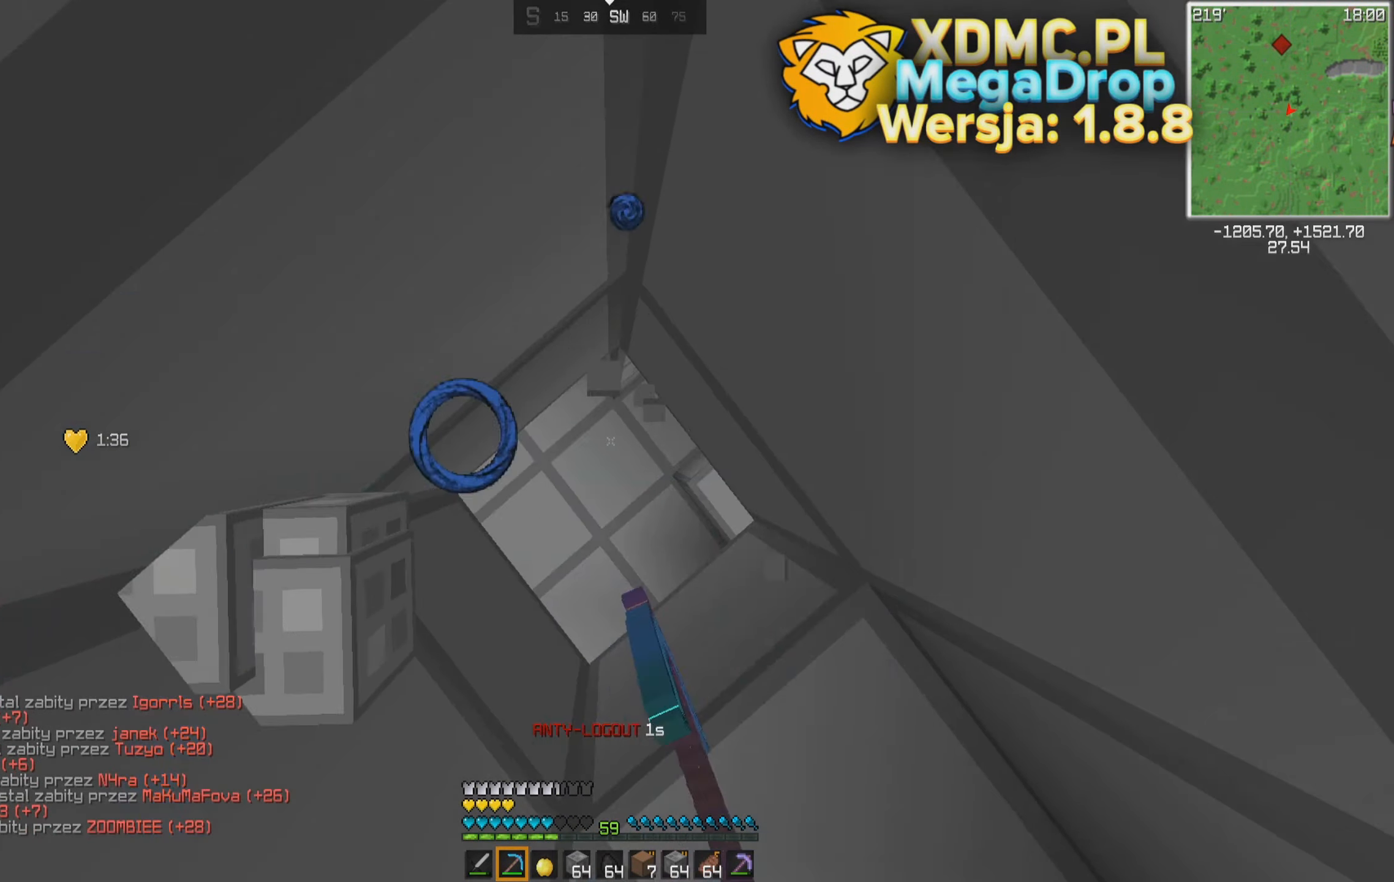
{"keys": ["d", "w"], "mouse": [], "events": [[233, "d", "down"], [283, "mouse_left", "up"]]}
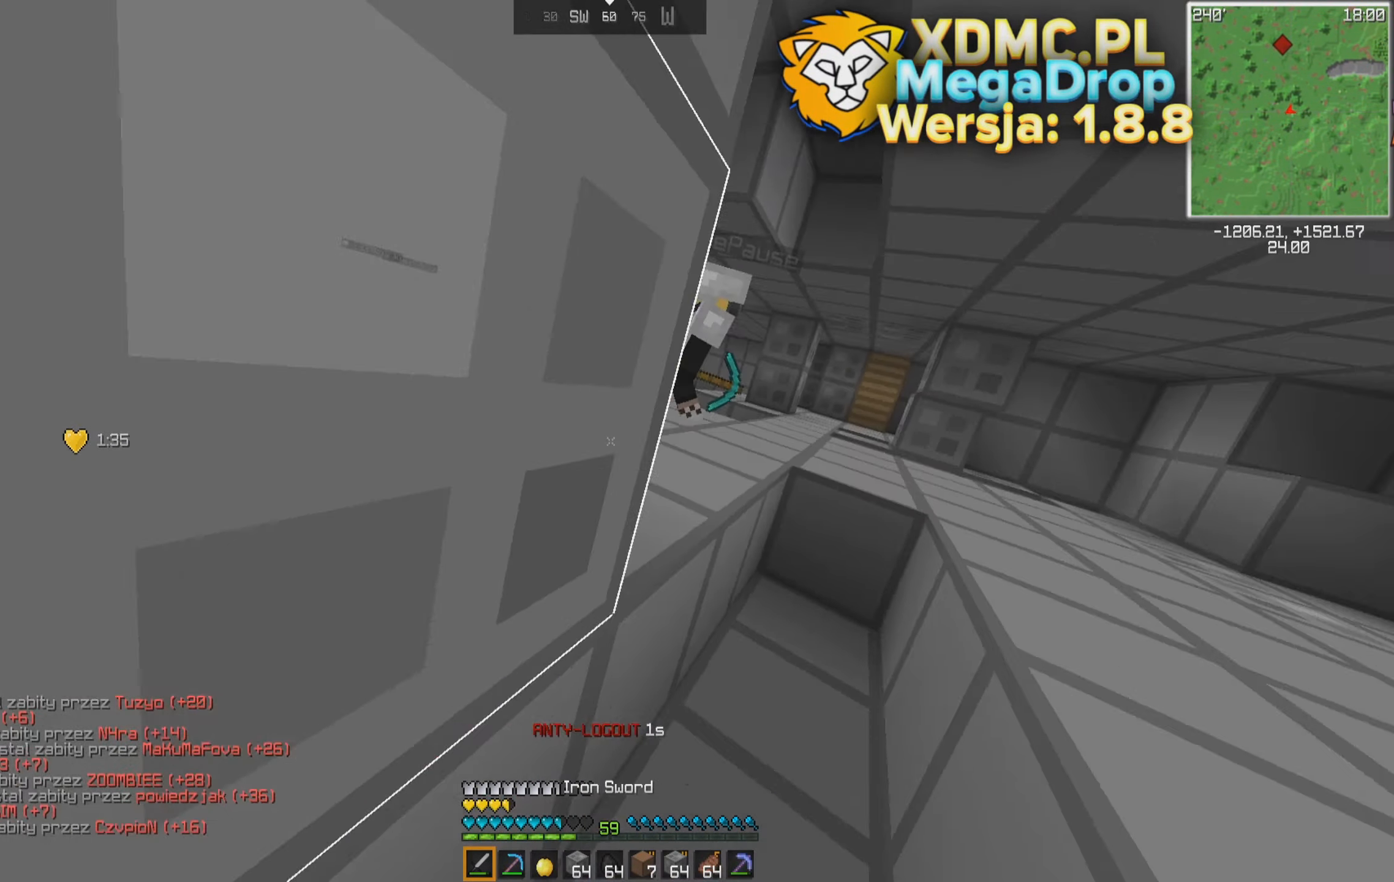
{"keys": ["w"], "mouse": [], "events": [[183, "d", "up"], [233, "space", "down"], [333, "space", "up"]]}
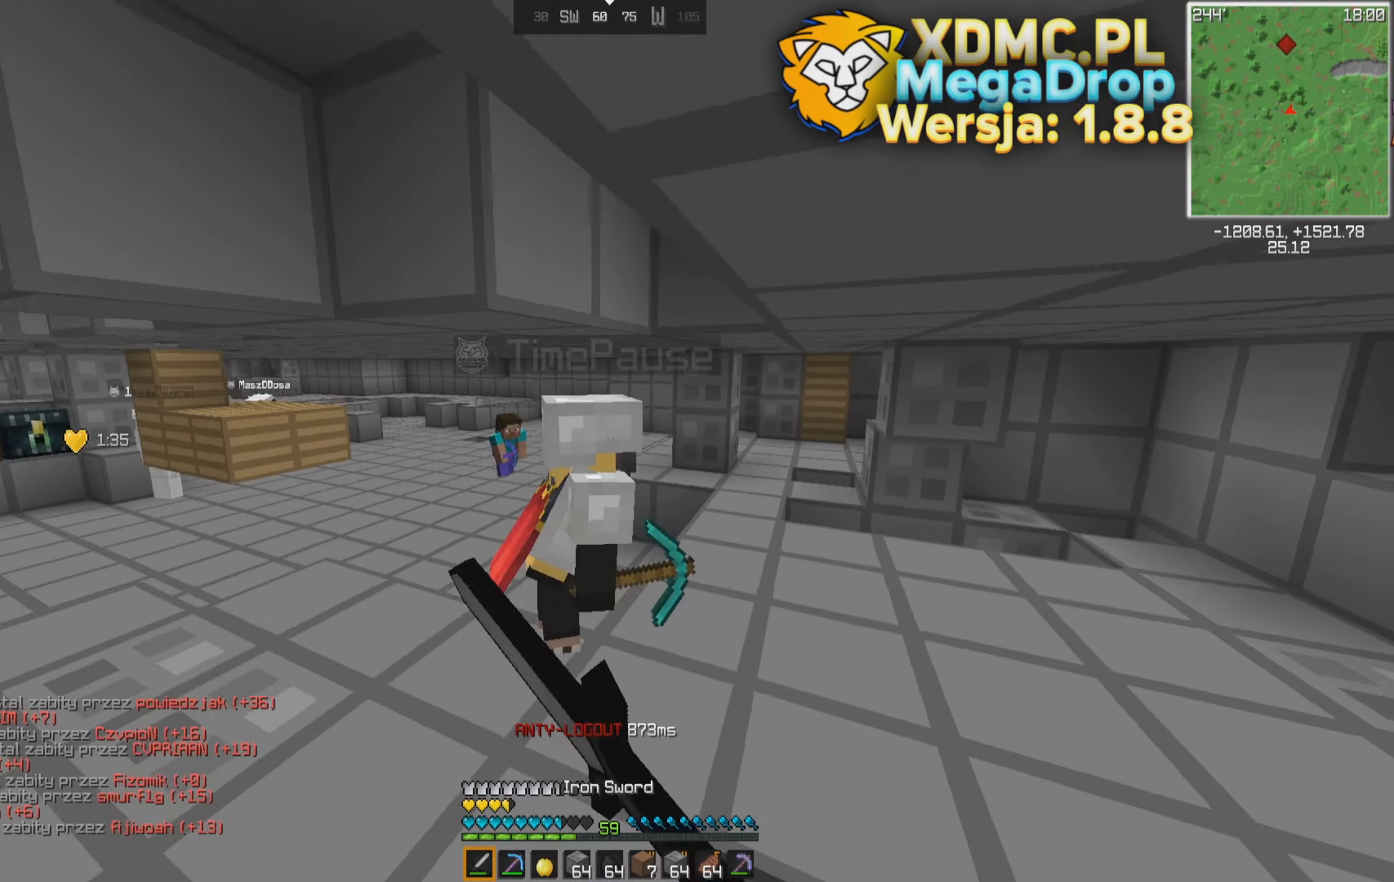
{"keys": ["w"], "mouse": [], "events": []}
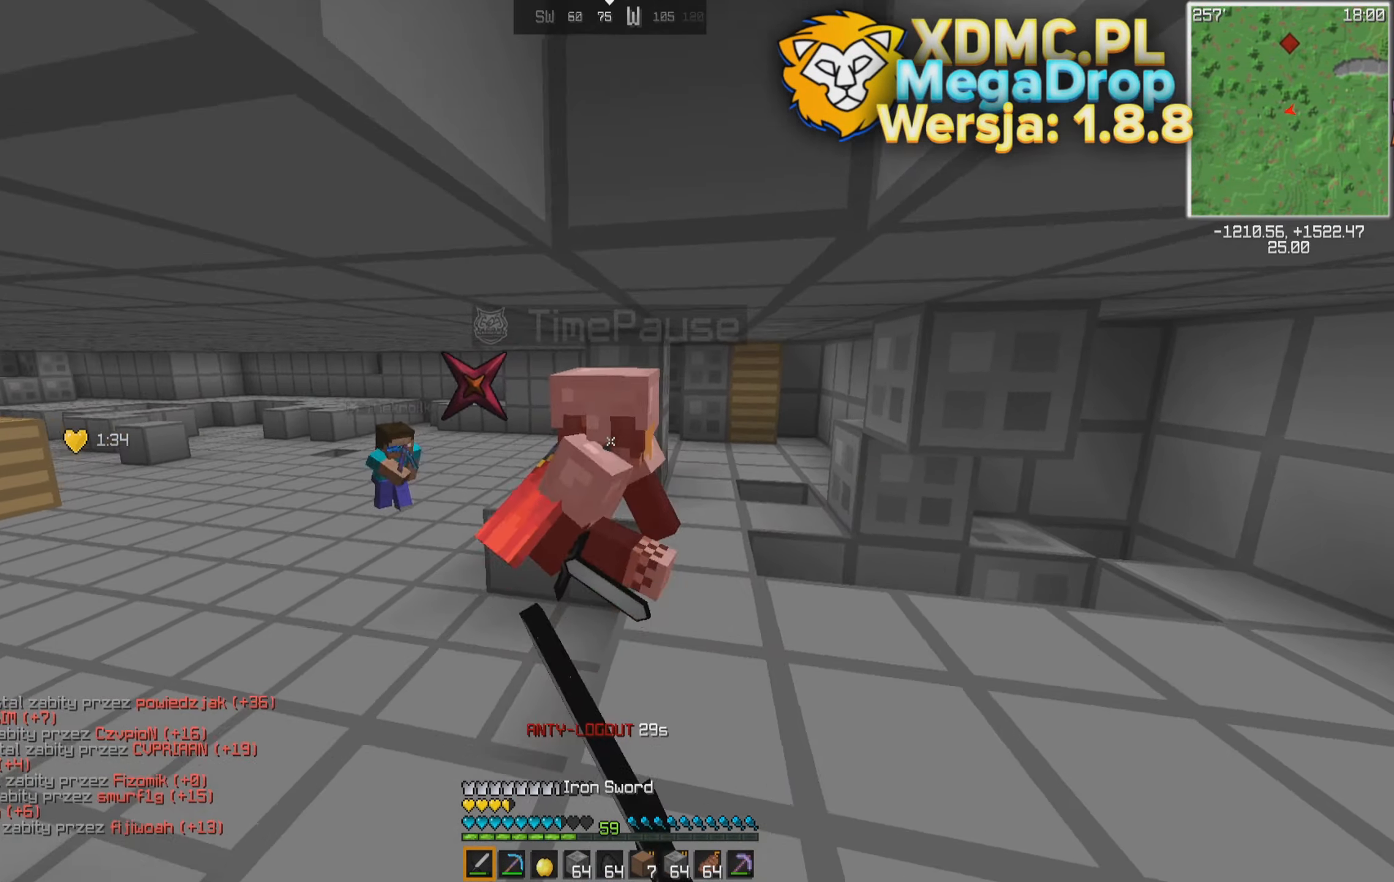
{"keys": ["d", "w"], "mouse": [], "events": [[33, "d", "down"], [133, "space", "down"], [233, "space", "up"], [283, "space", "down"], [383, "space", "up"]]}
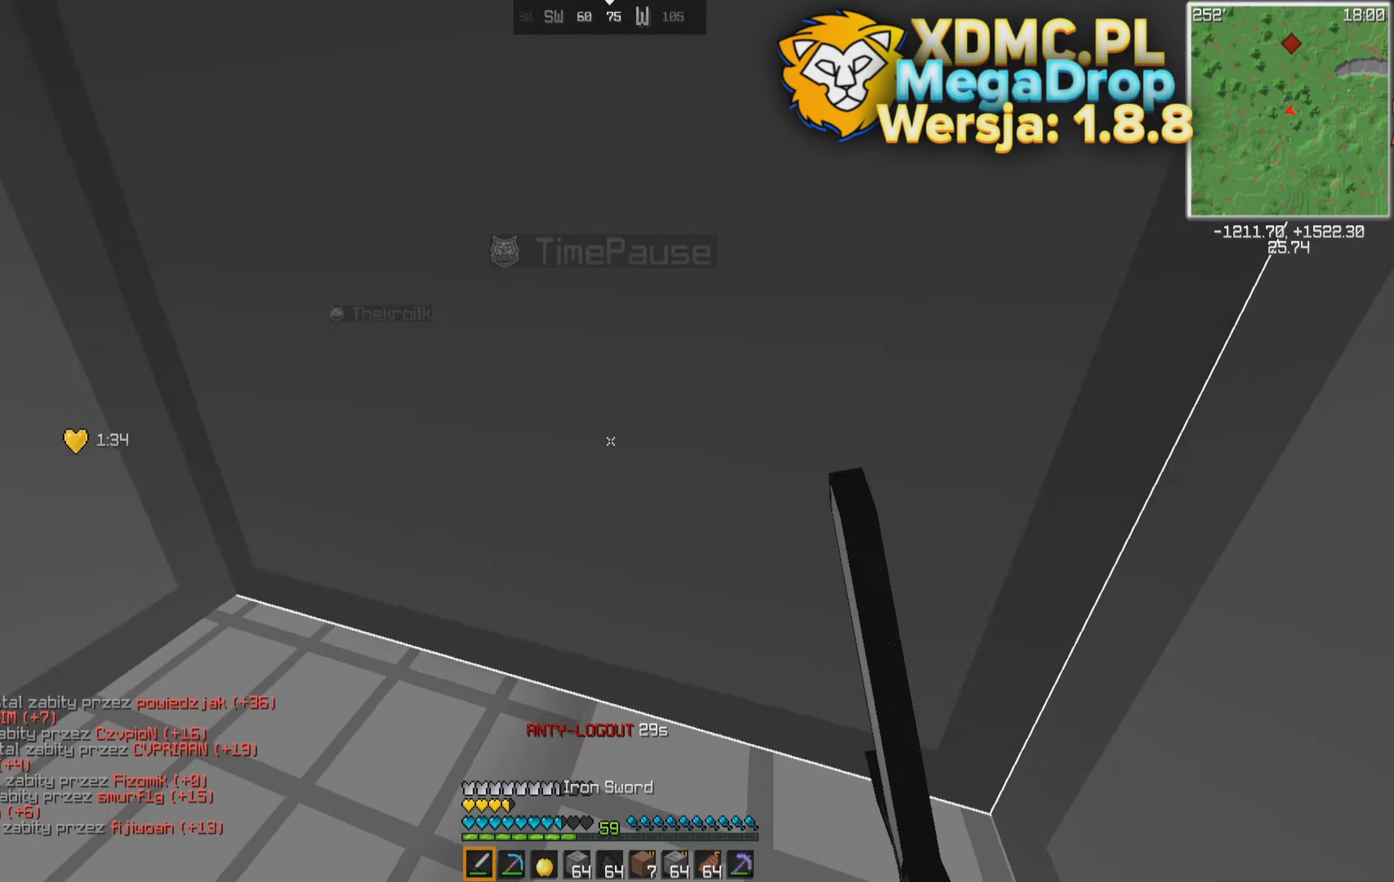
{"keys": ["w"], "mouse": [], "events": [[83, "d", "up"], [383, "space", "down"], [483, "space", "up"]]}
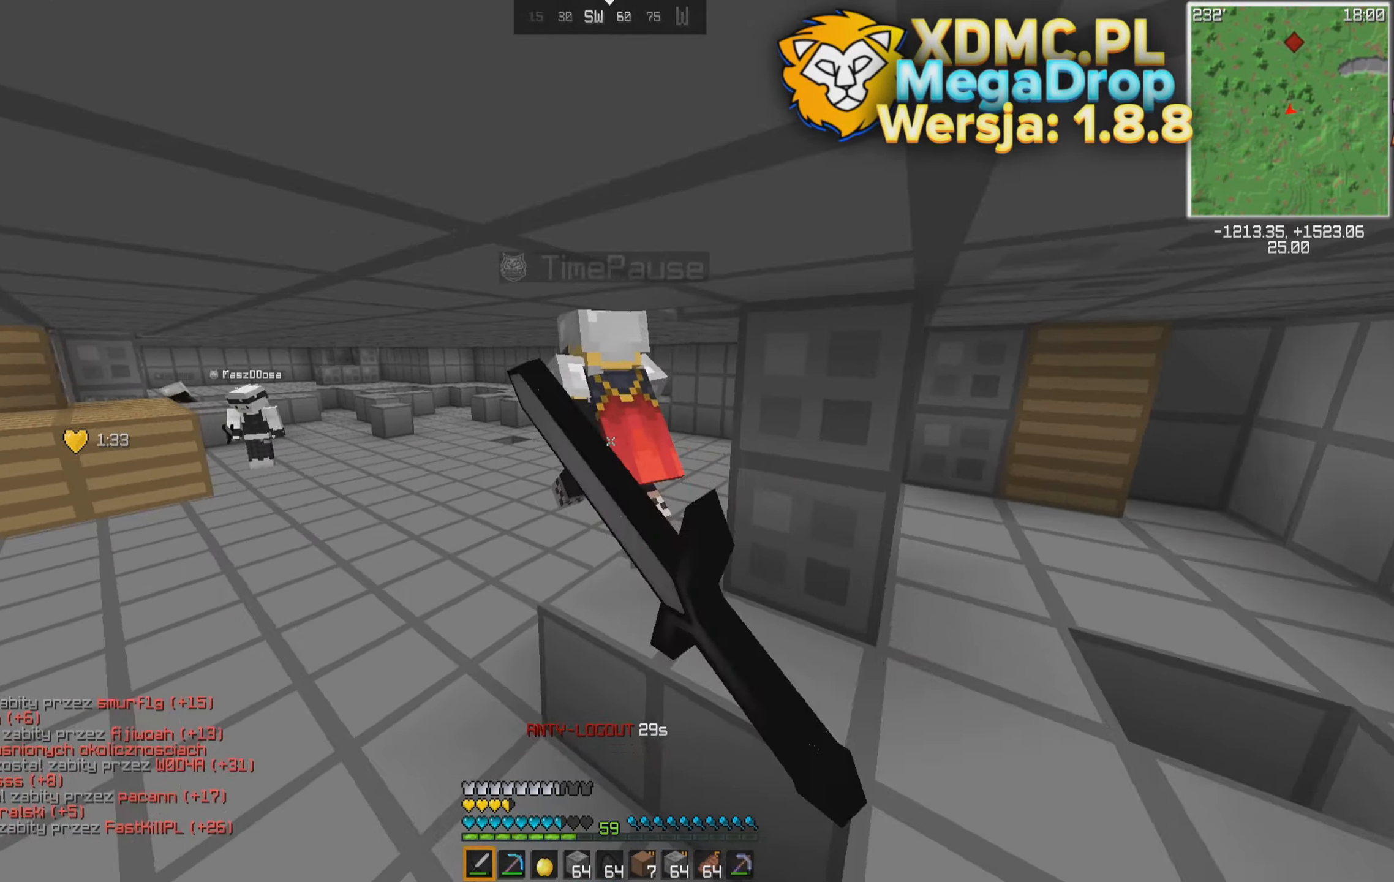
{"keys": ["a", "w"], "mouse": [], "events": [[33, "space", "down"], [83, "space", "up"], [133, "space", "down"], [233, "a", "down"], [233, "space", "up"]]}
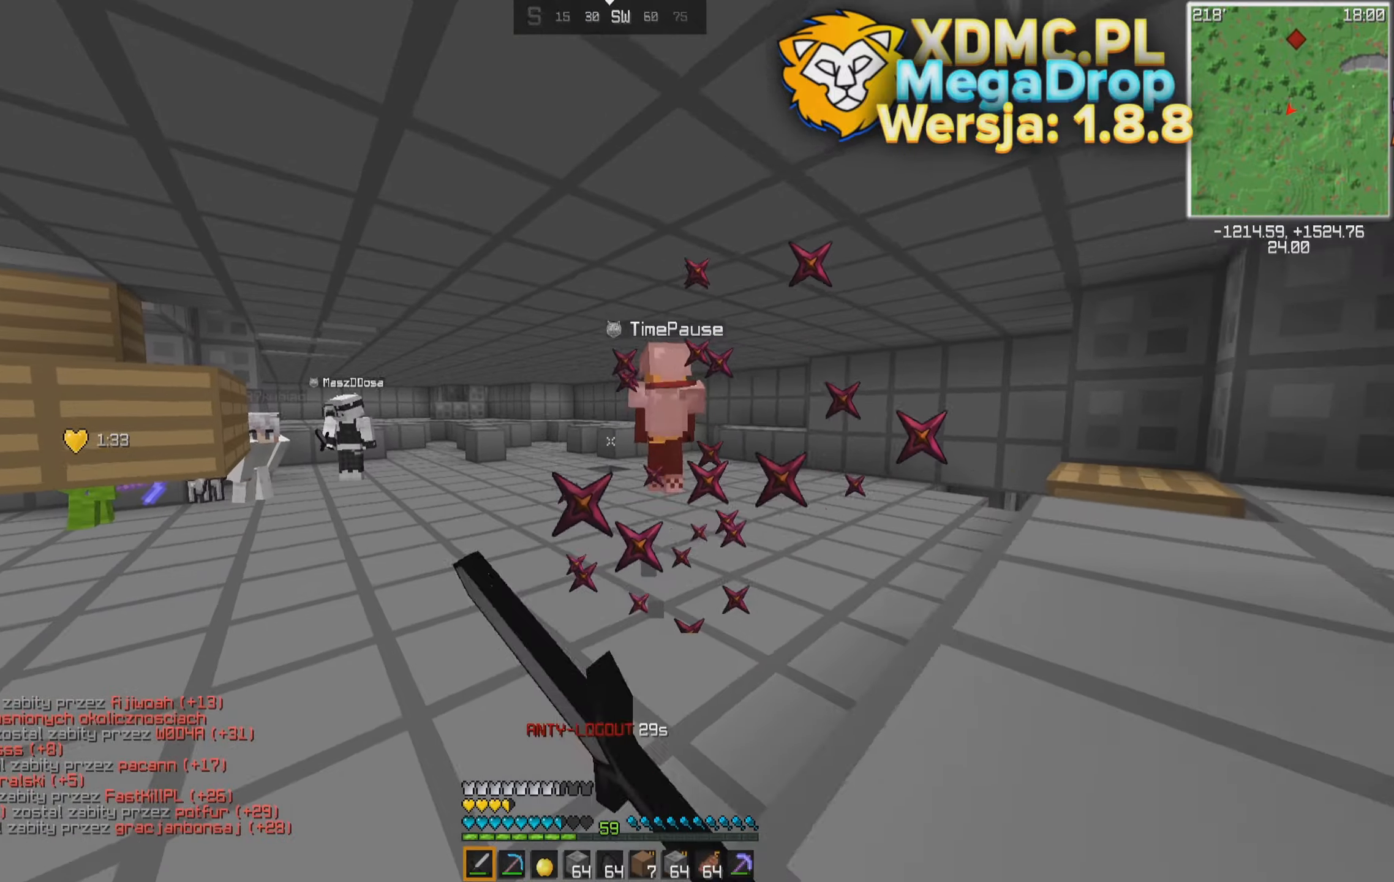
{"keys": ["w"], "mouse": [], "events": [[183, "a", "up"], [283, "space", "down"], [333, "mouse_left", "down"], [383, "mouse_left", "up"], [483, "space", "up"]]}
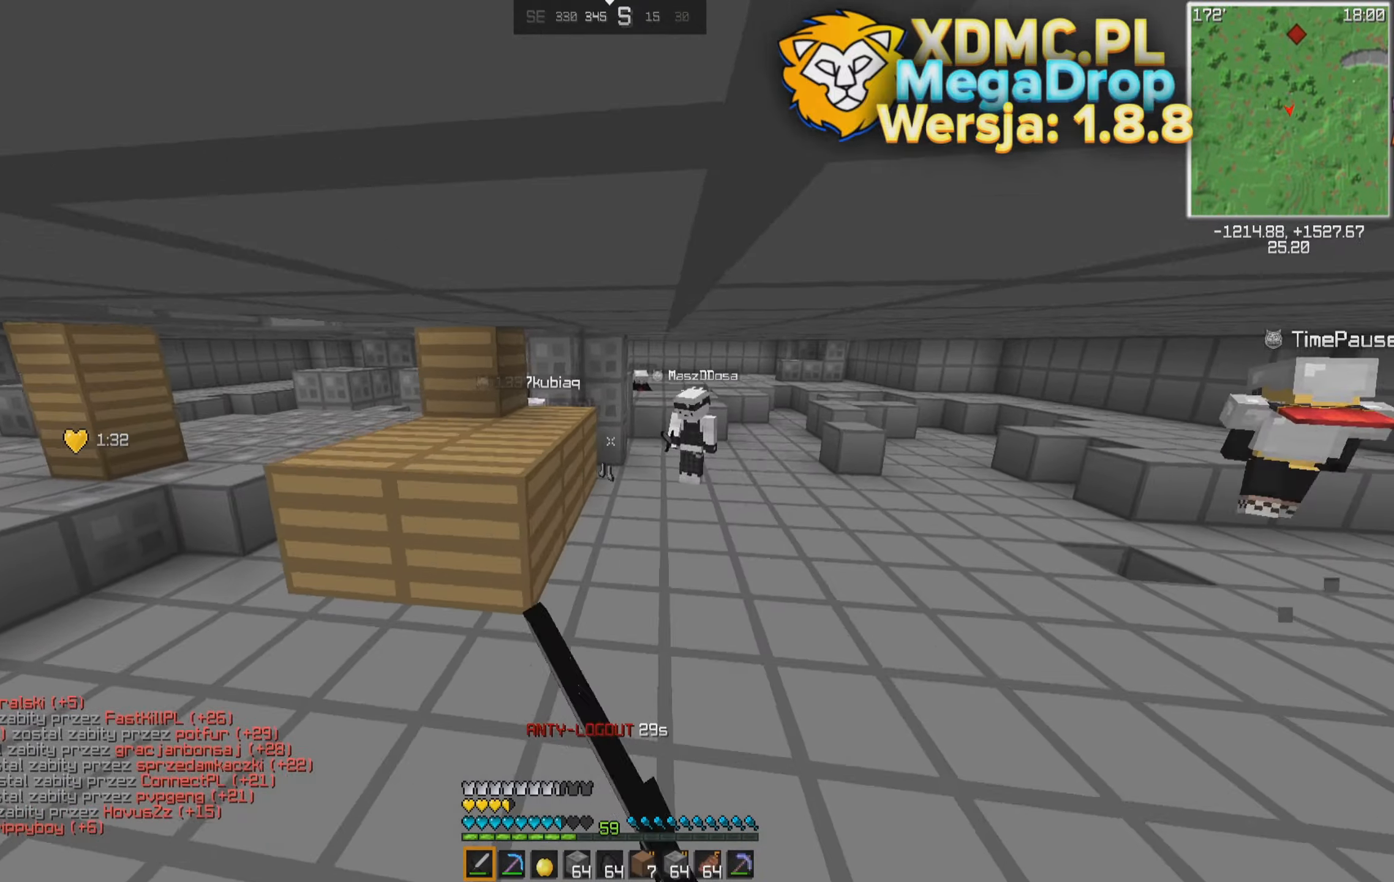
{"keys": ["w"], "mouse": [], "events": [[33, "space", "down"], [83, "space", "up"], [183, "space", "down"], [483, "space", "up"]]}
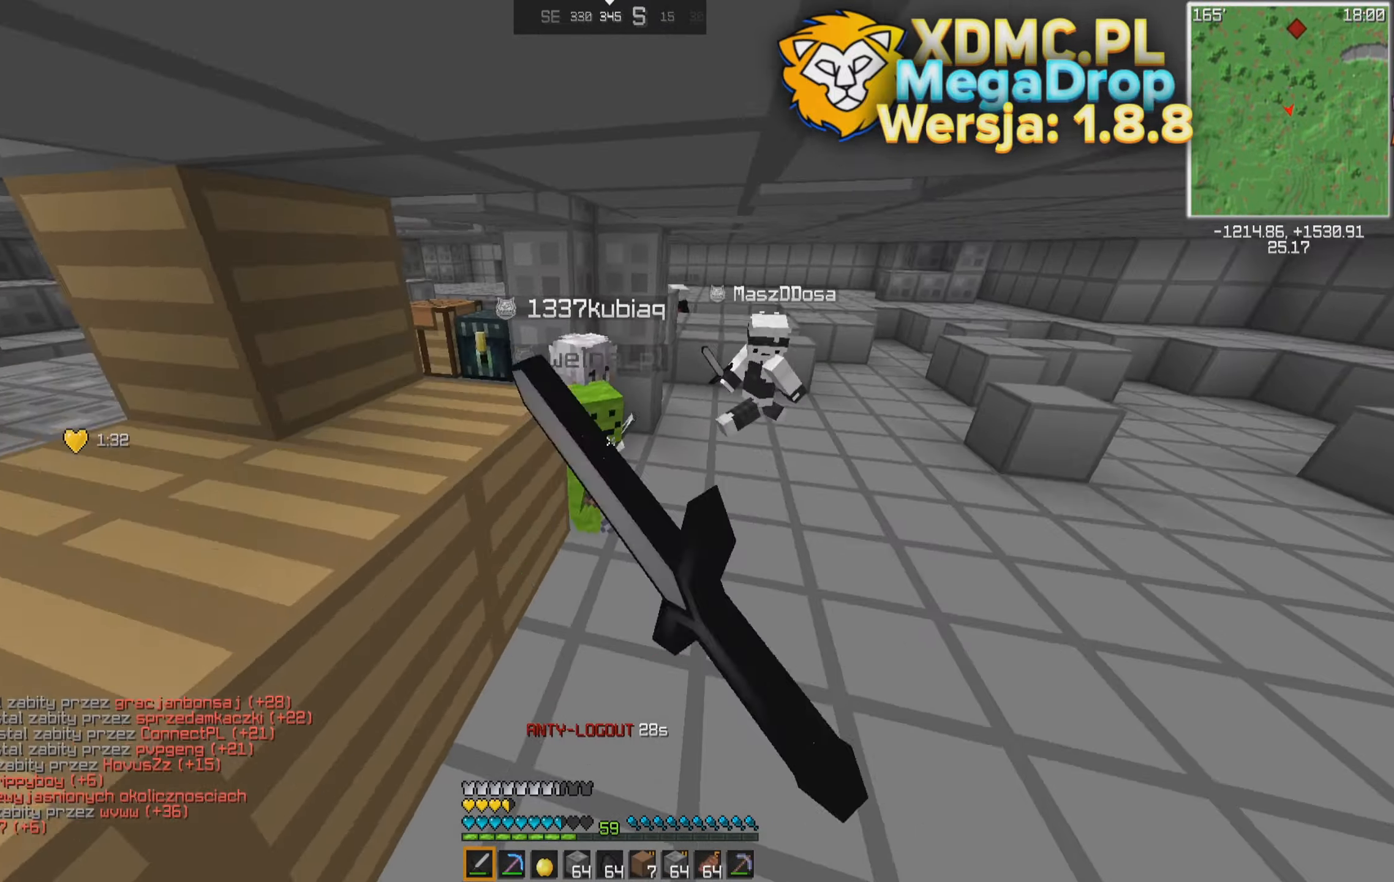
{"keys": ["space", "w"], "mouse": [], "events": [[433, "space", "down"]]}
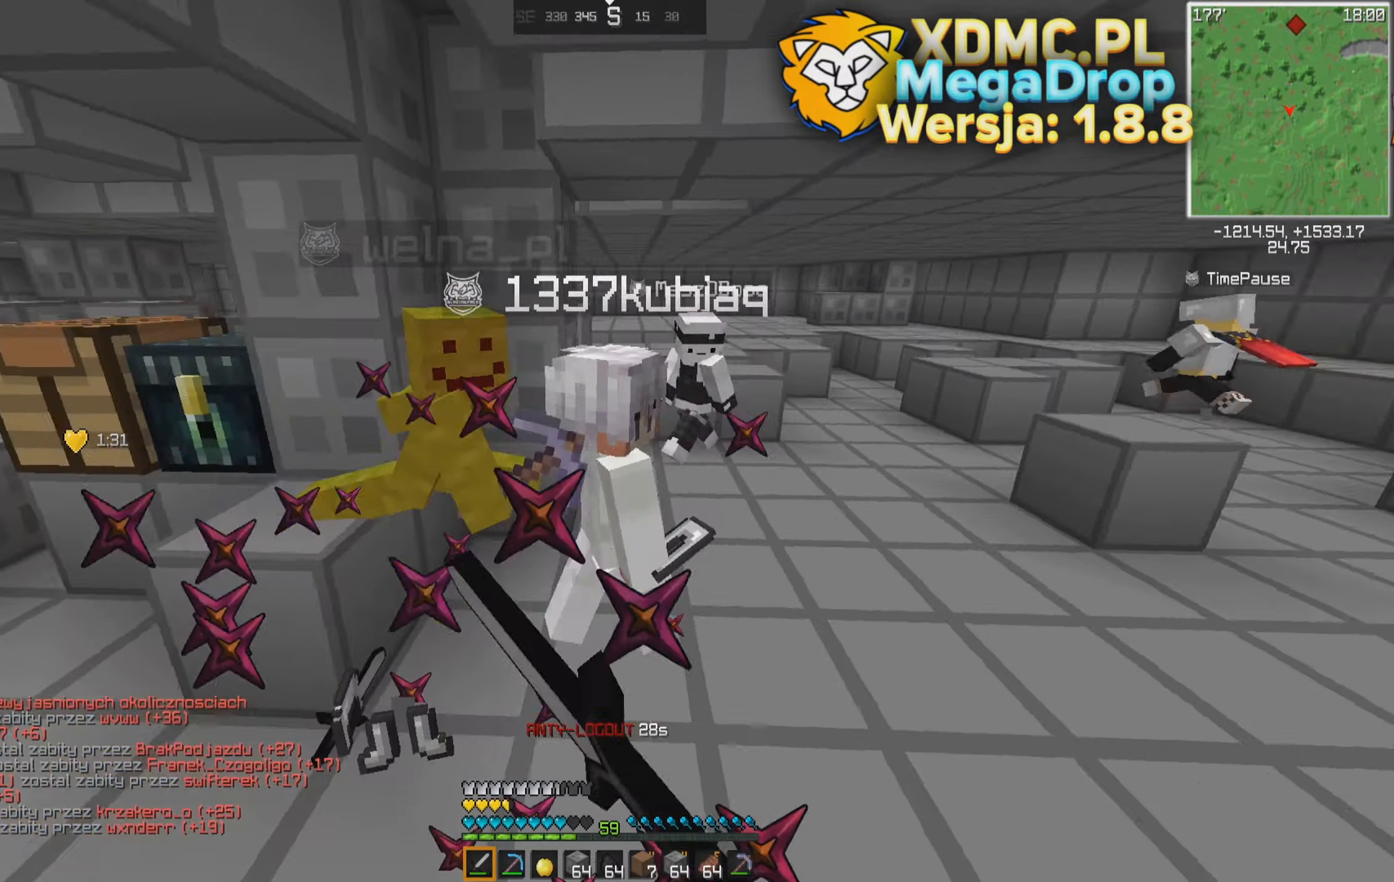
{"keys": ["a", "space", "w"], "mouse": [], "events": [[33, "space", "up"], [83, "space", "down"], [183, "space", "up"], [233, "space", "down"], [283, "space", "up"], [333, "space", "down"], [383, "a", "down"], [433, "space", "up"], [467, "space", "down"]]}
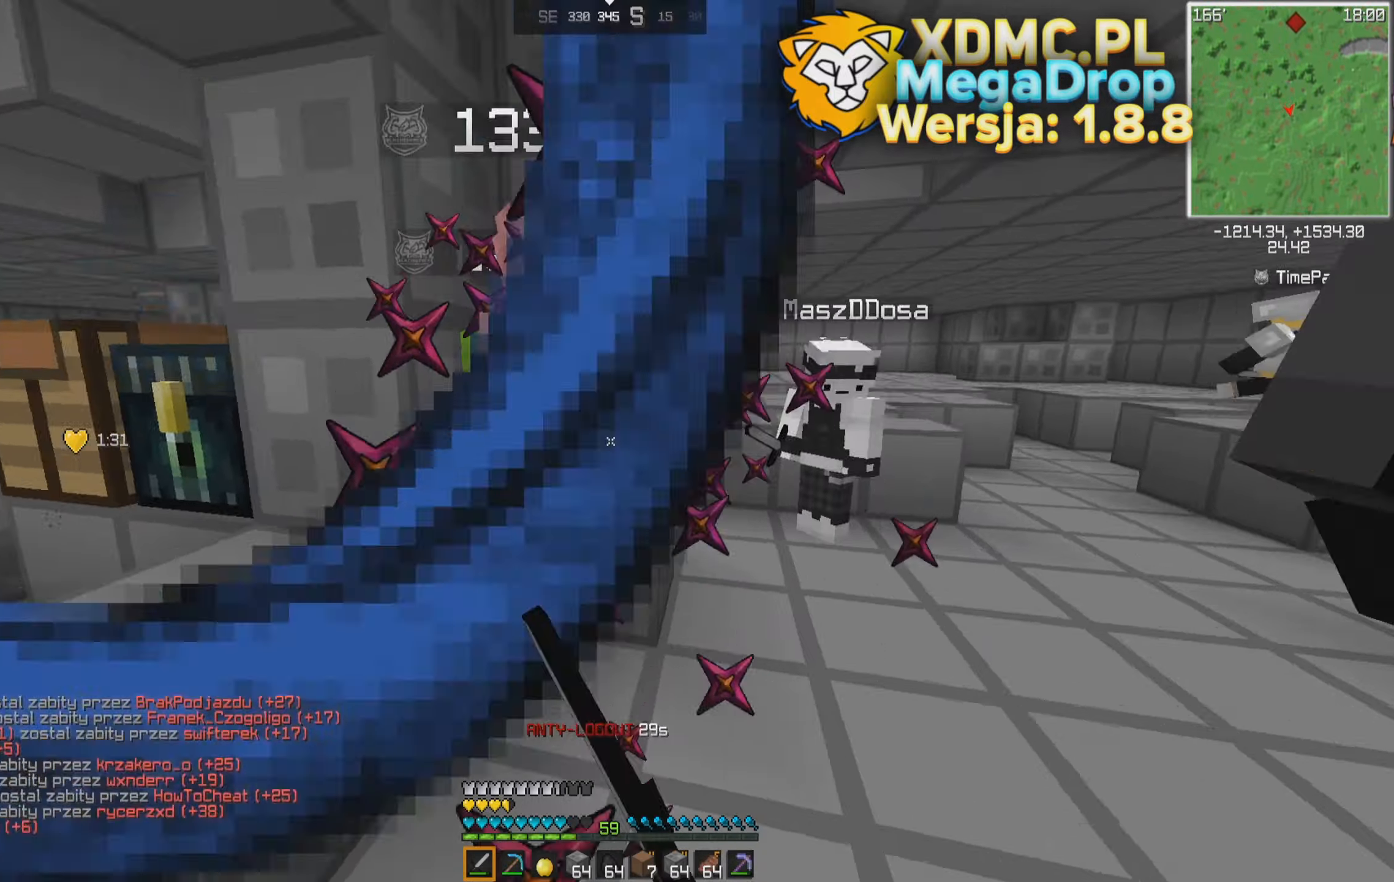
{"keys": ["space", "w"], "mouse": [], "events": [[33, "space", "up"], [83, "space", "down"], [133, "a", "up"], [183, "space", "up"], [233, "space", "down"], [433, "space", "up"], [483, "space", "down"]]}
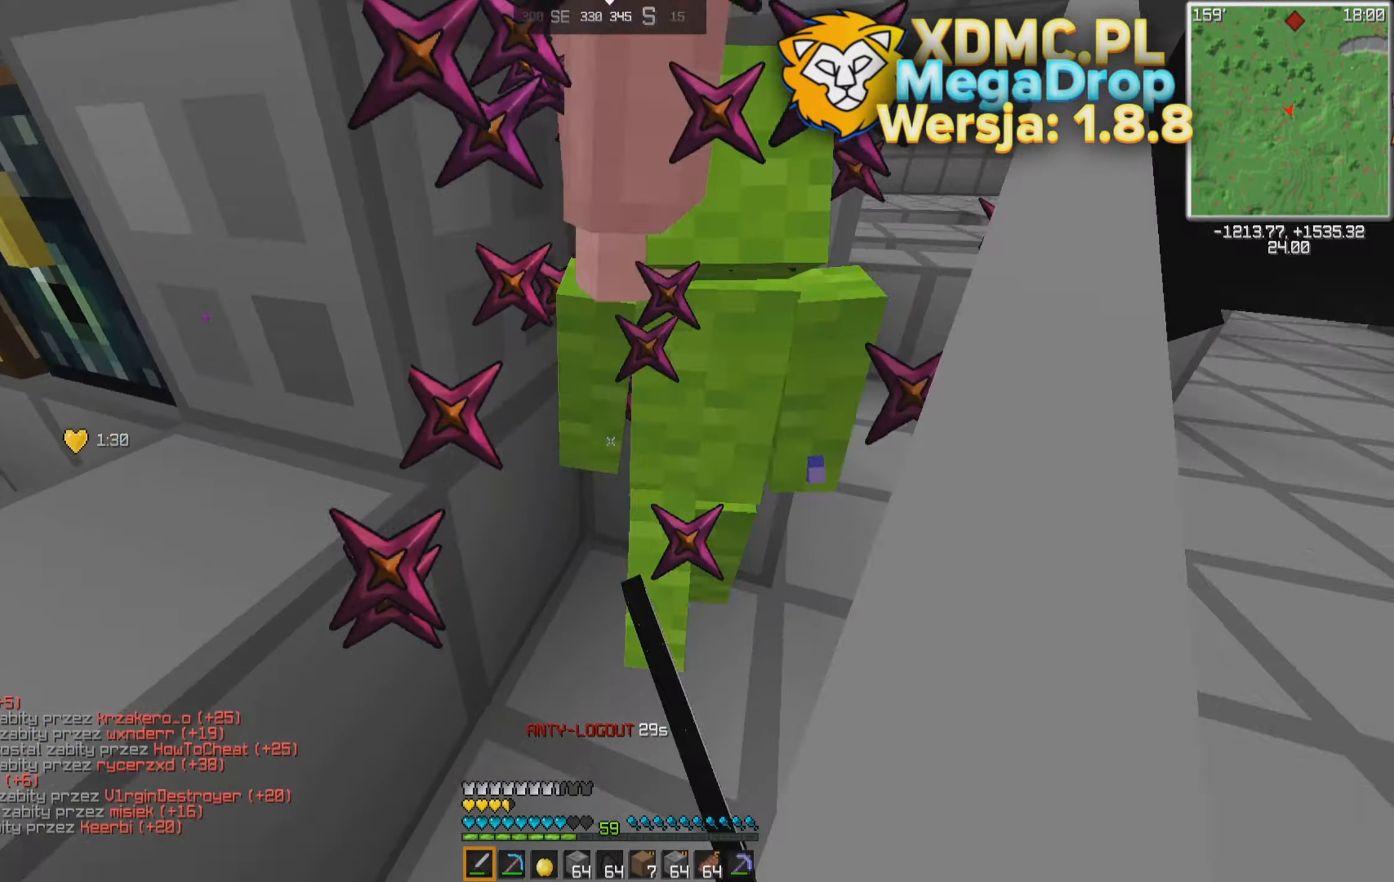
{"keys": ["d"], "mouse": [], "events": [[33, "w", "up"], [83, "a", "down"], [83, "space", "up"], [133, "space", "down"], [183, "space", "up"], [233, "space", "down"], [333, "a", "up"], [333, "d", "down"], [333, "space", "up"], [383, "space", "down"], [483, "space", "up"]]}
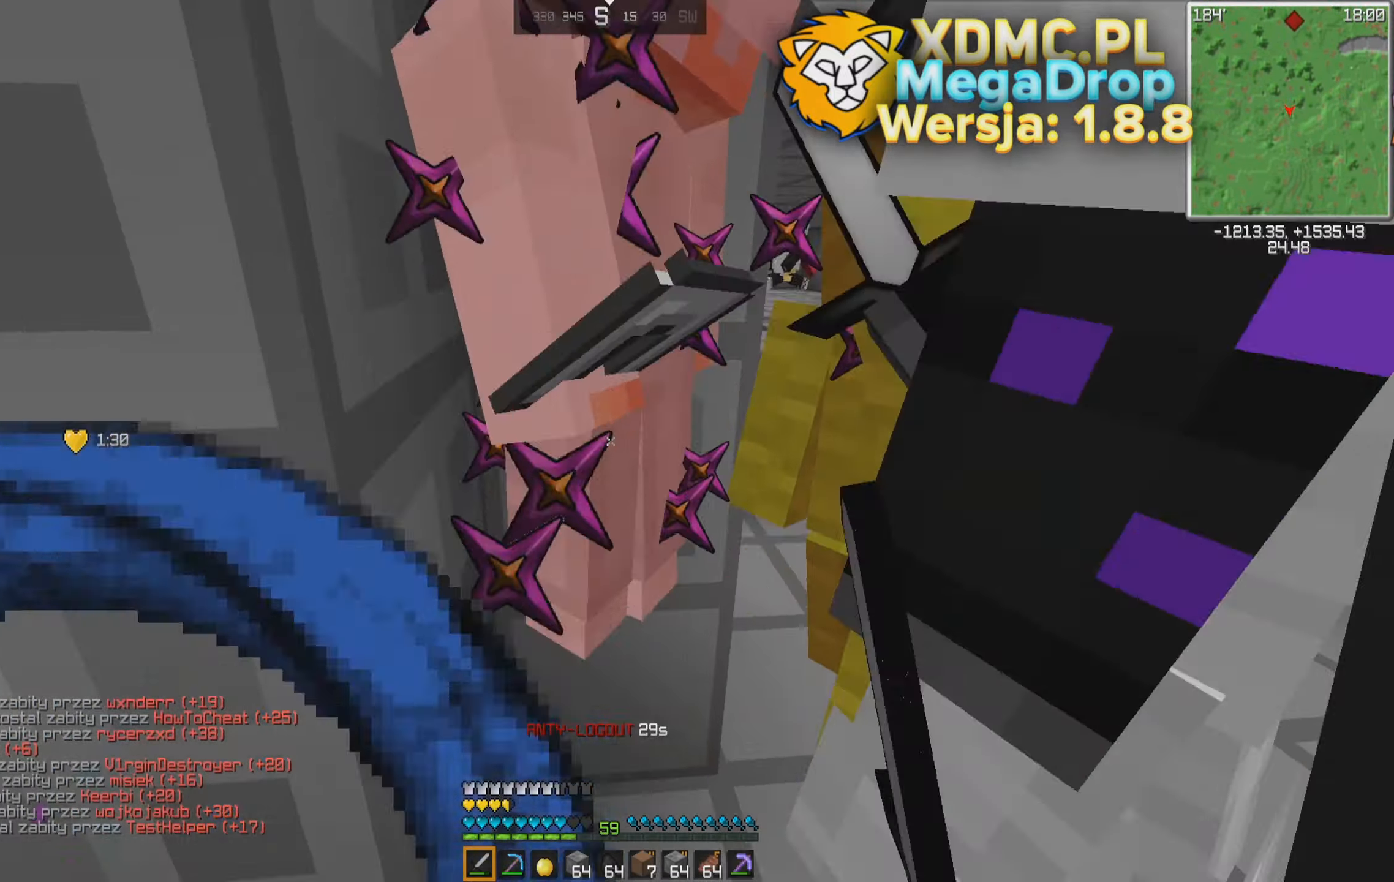
{"keys": ["d", "w"], "mouse": [], "events": [[33, "space", "down"], [233, "space", "up"], [283, "a", "down"], [283, "space", "down"], [383, "space", "up"], [433, "a", "up"], [433, "w", "down"]]}
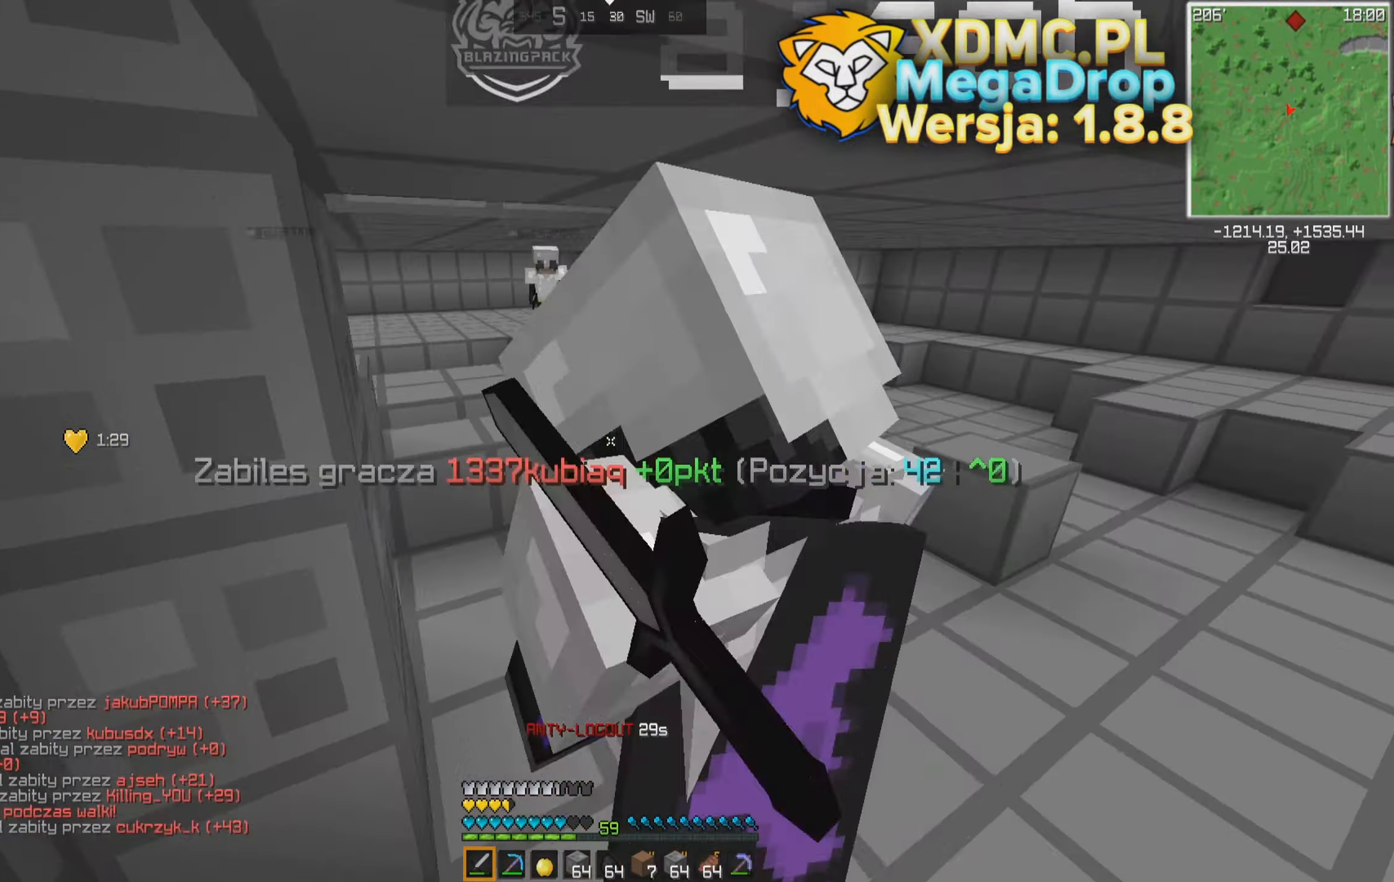
{"keys": ["w"], "mouse": [], "events": [[133, "d", "up"]]}
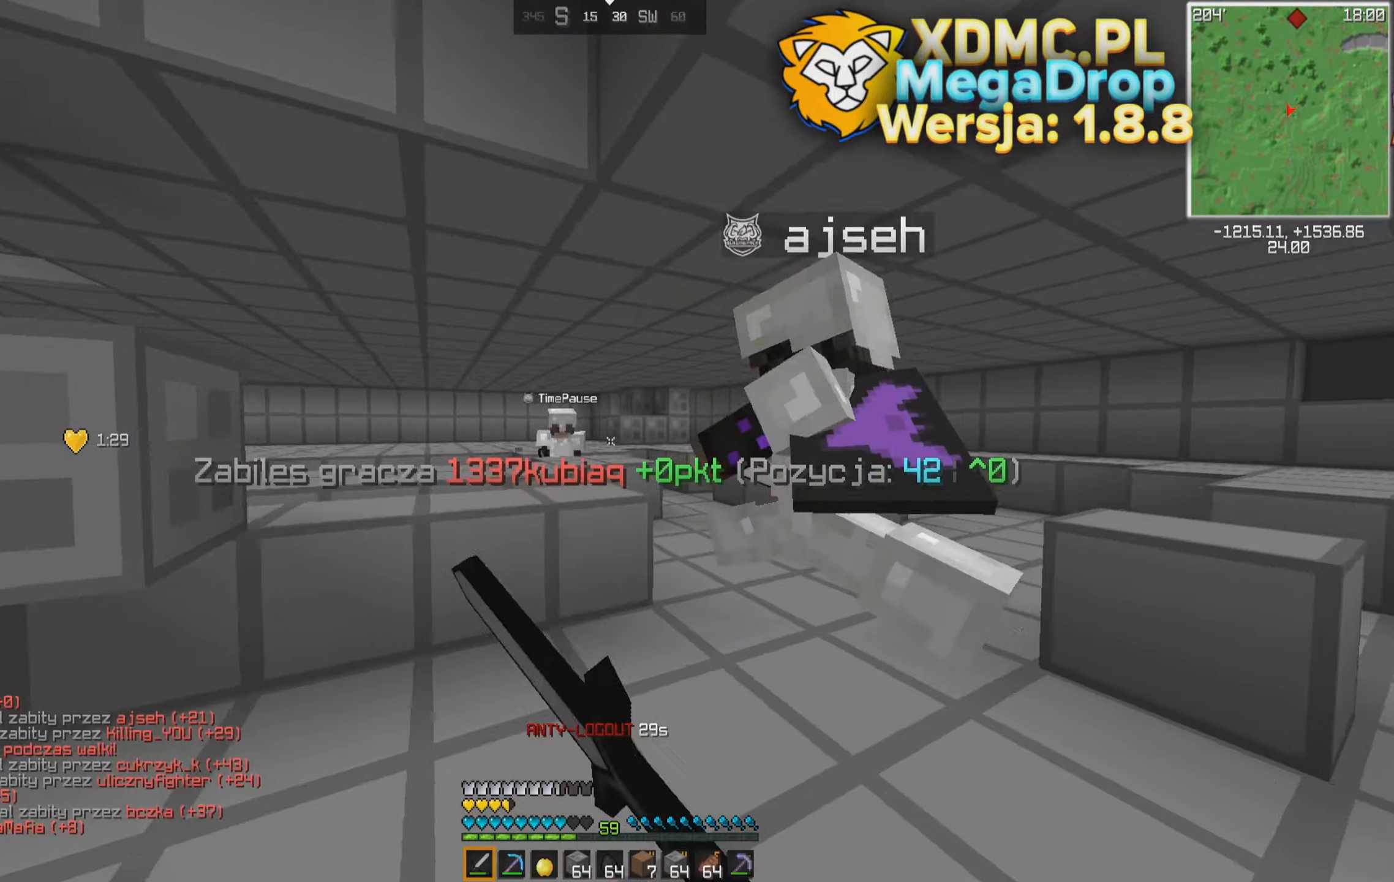
{"keys": ["space", "w"], "mouse": ["left"], "events": [[83, "a", "down"], [183, "a", "up"], [383, "space", "down"], [483, "mouse_left", "down"]]}
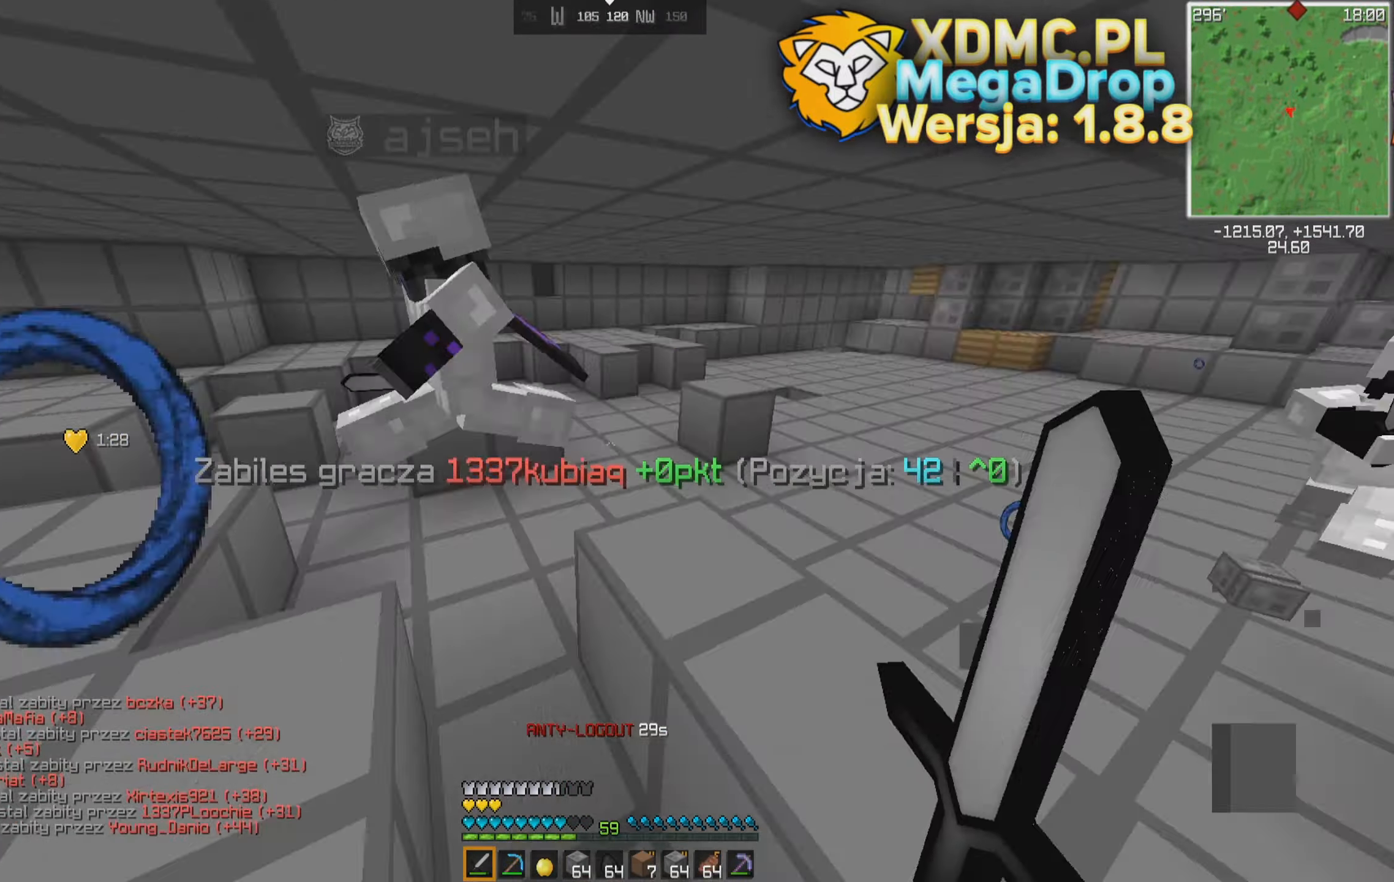
{"keys": ["w"], "mouse": [], "events": [[33, "mouse_left", "up"], [83, "space", "up"], [284, "space", "down"], [434, "space", "up"]]}
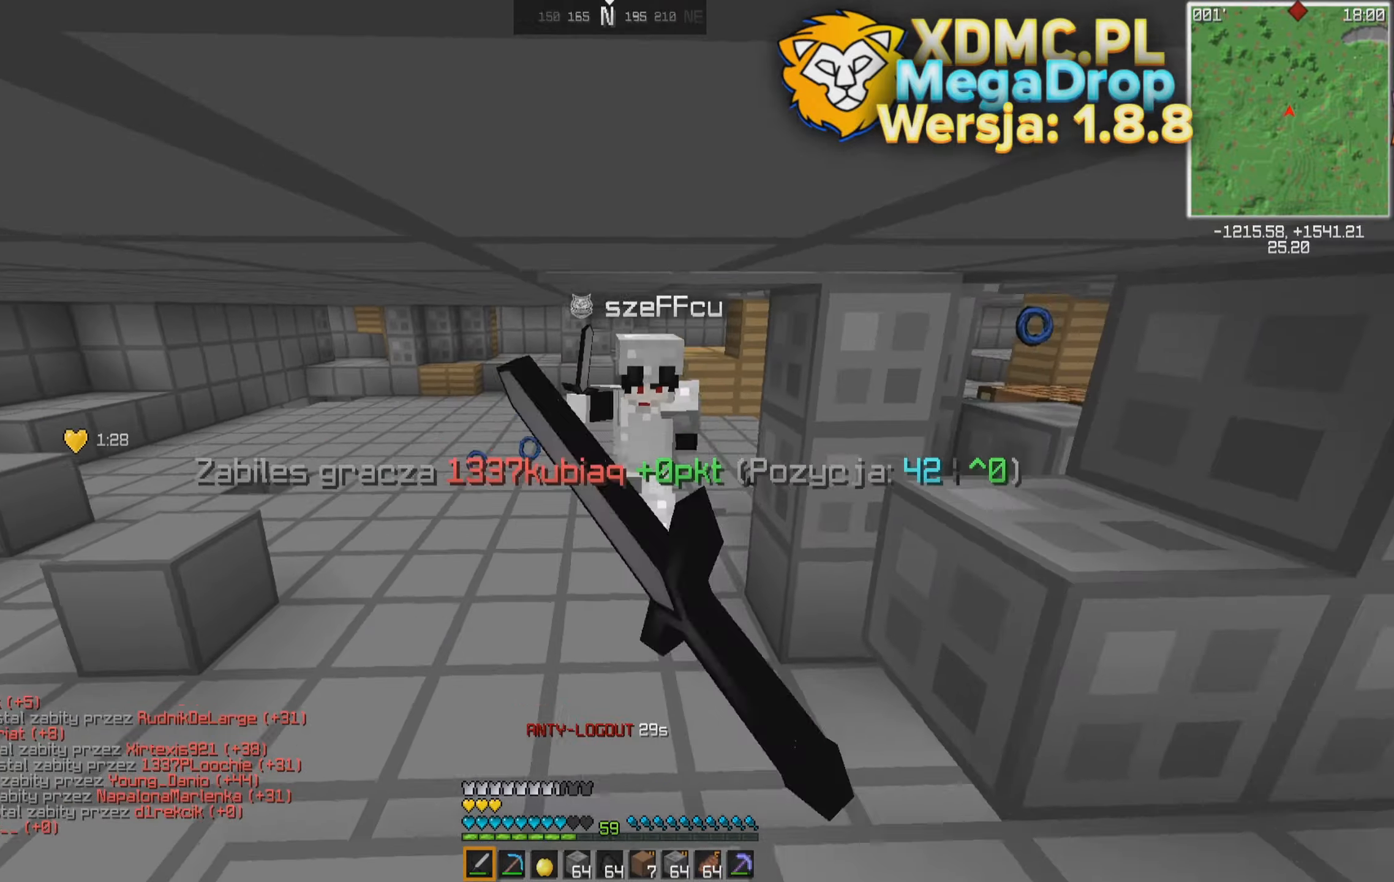
{"keys": ["space", "w"], "mouse": [], "events": [[384, "space", "down"], [434, "space", "up"], [484, "space", "down"]]}
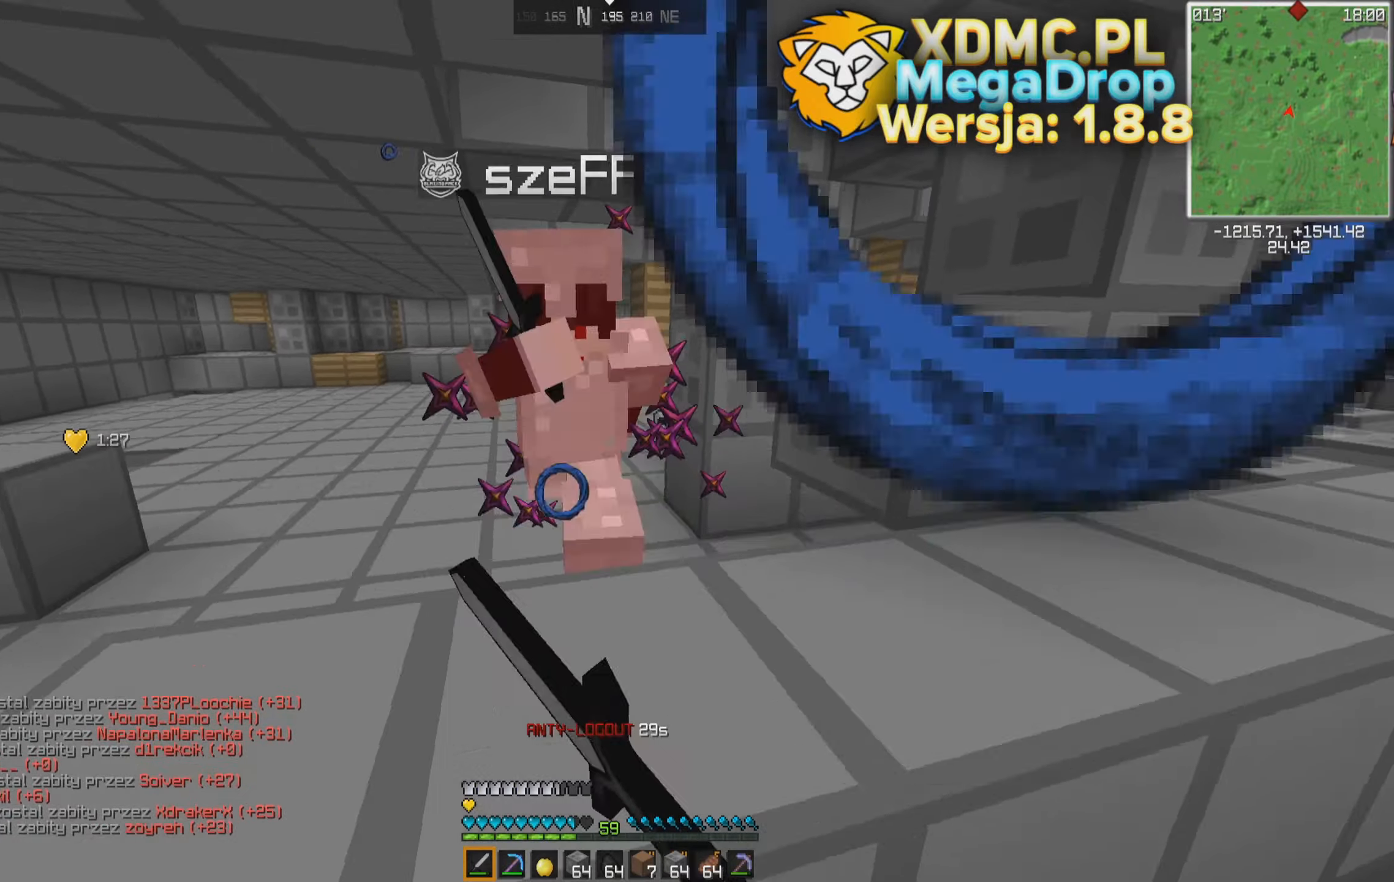
{"keys": ["w"], "mouse": [], "events": [[84, "space", "up"], [134, "space", "down"], [334, "space", "up"], [384, "space", "down"], [484, "space", "up"]]}
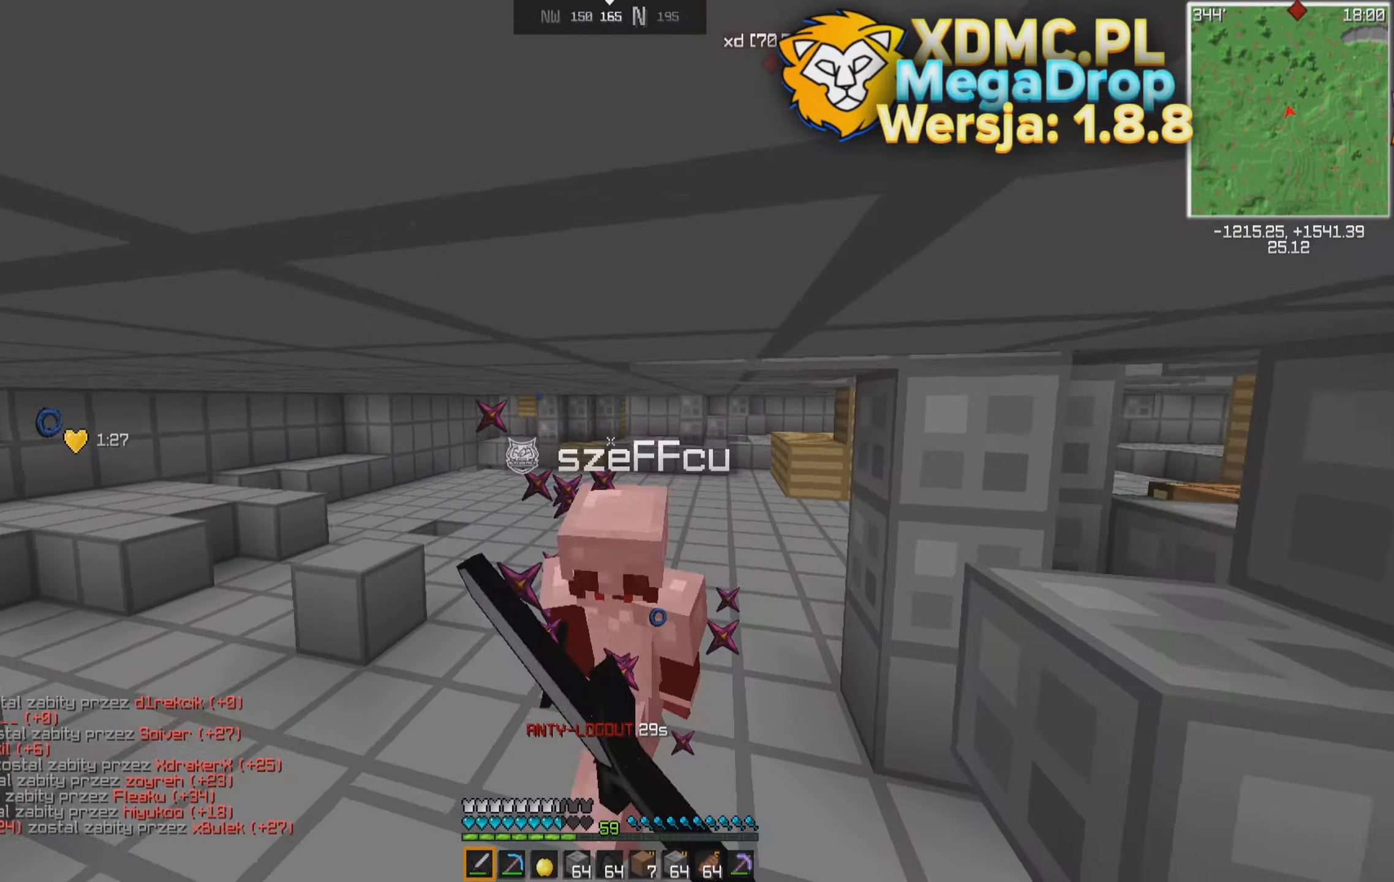
{"keys": ["w"], "mouse": [], "events": [[34, "space", "down"], [234, "space", "up"], [284, "space", "down"], [384, "space", "up"], [434, "space", "down"], [484, "space", "up"]]}
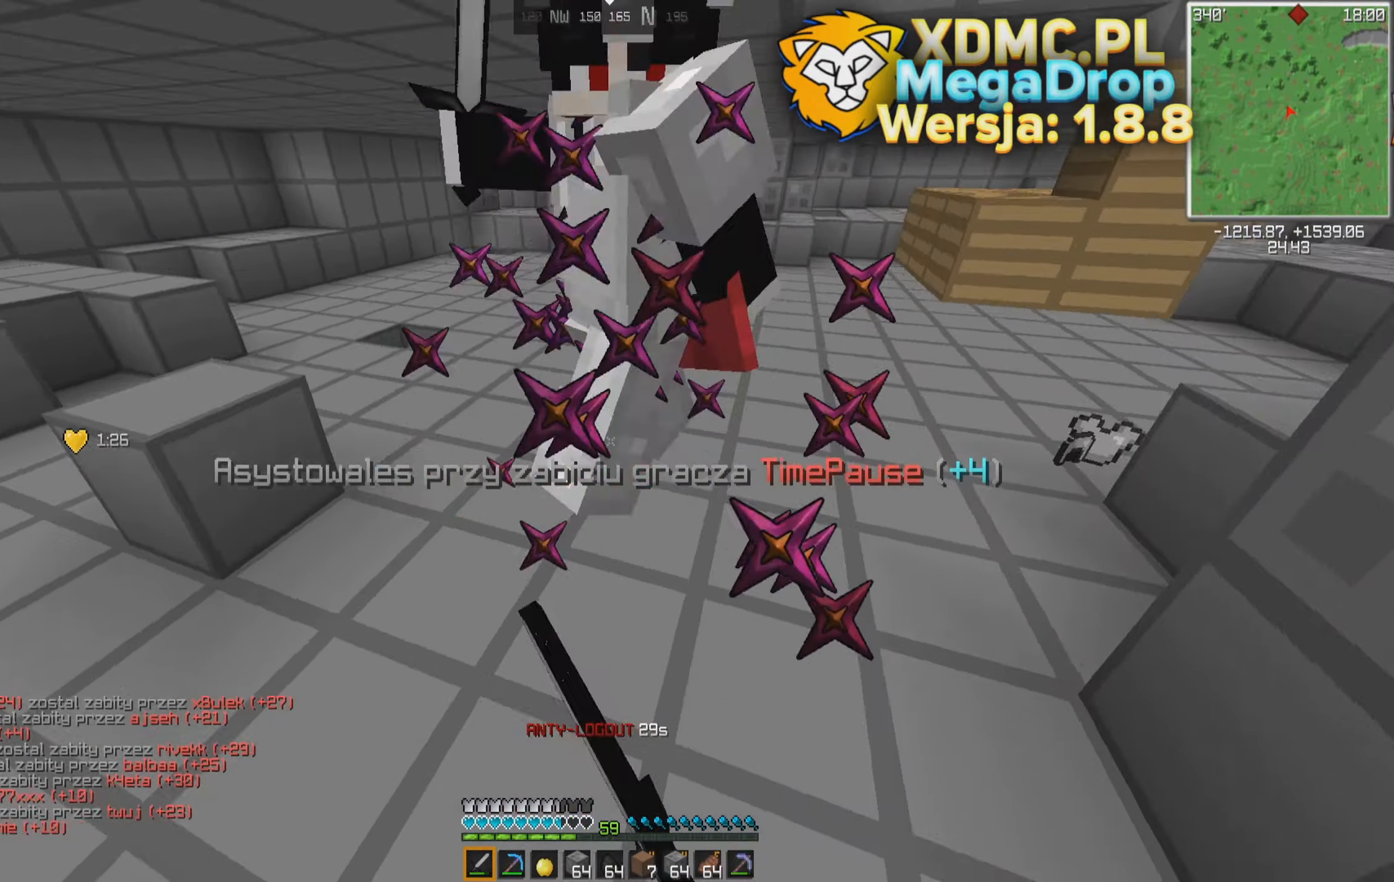
{"keys": ["space", "w"], "mouse": [], "events": [[84, "space", "down"], [134, "space", "up"], [184, "space", "down"], [284, "space", "up"], [334, "space", "down"], [434, "space", "up"], [484, "space", "down"]]}